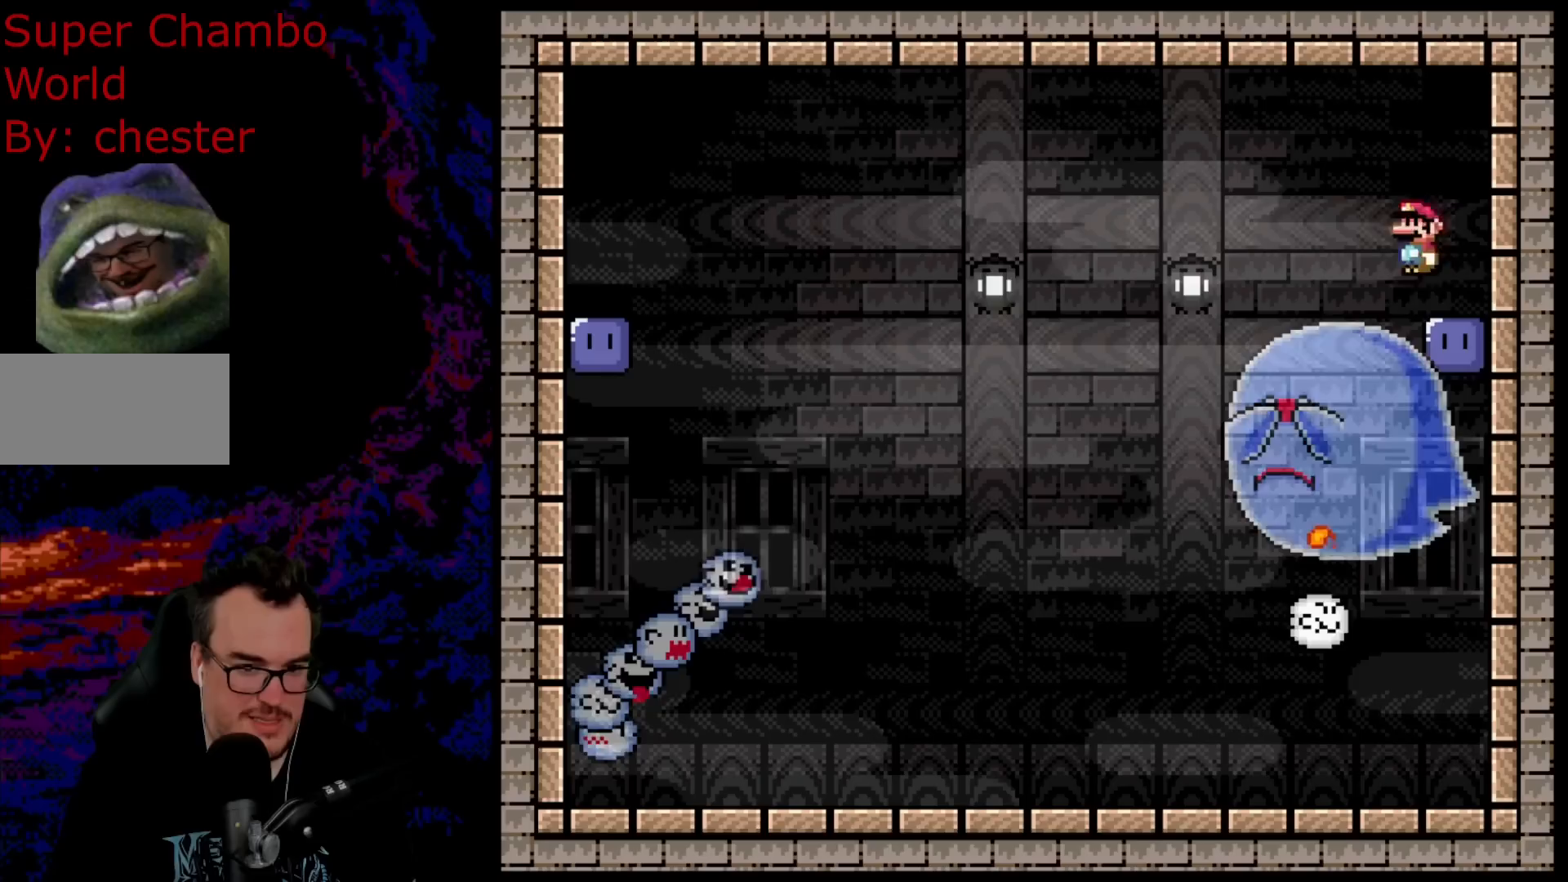
Gameplay with a controller (Nintendo layout); each line is a JSON object with the inputs held at the frame after it. "events" lists button and stick changes between this image and that frame as [ms after this image, input, new state], when the widget could be followed in between. Not read: L3 R3.
{"buttons": ["Y", "DPAD_RIGHT"], "events": [[83, "A", "up"], [100, "X", "up"], [133, "DPAD_RIGHT", "up"], [200, "Y", "down"], [367, "DPAD_RIGHT", "down"]]}
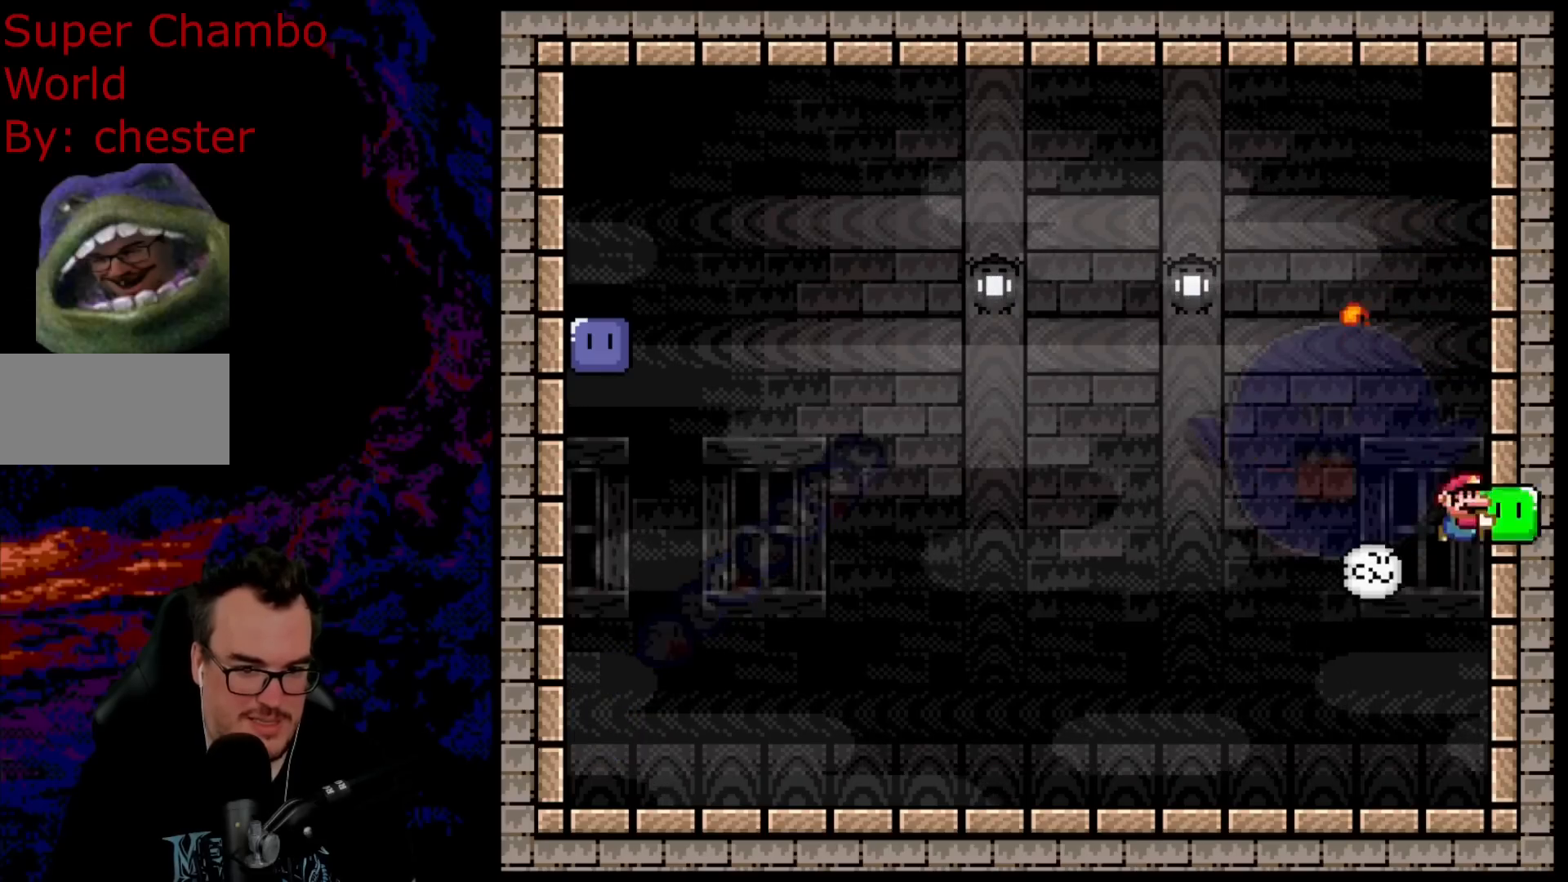
{"buttons": ["Y", "DPAD_LEFT"], "events": [[50, "DPAD_RIGHT", "up"], [217, "DPAD_LEFT", "down"]]}
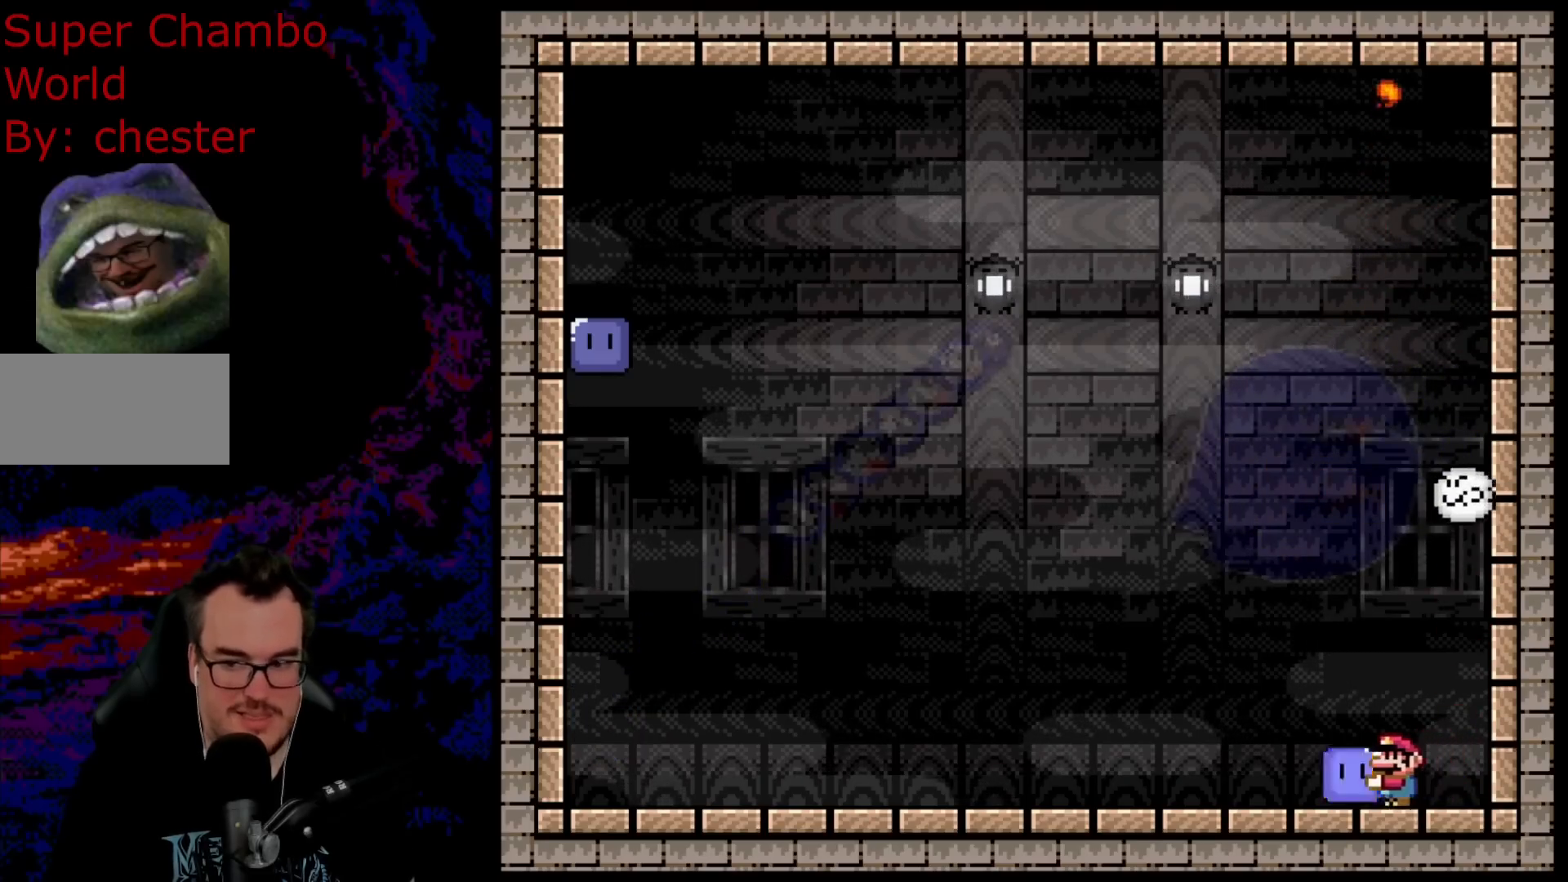
{"buttons": ["Y", "DPAD_LEFT"], "events": []}
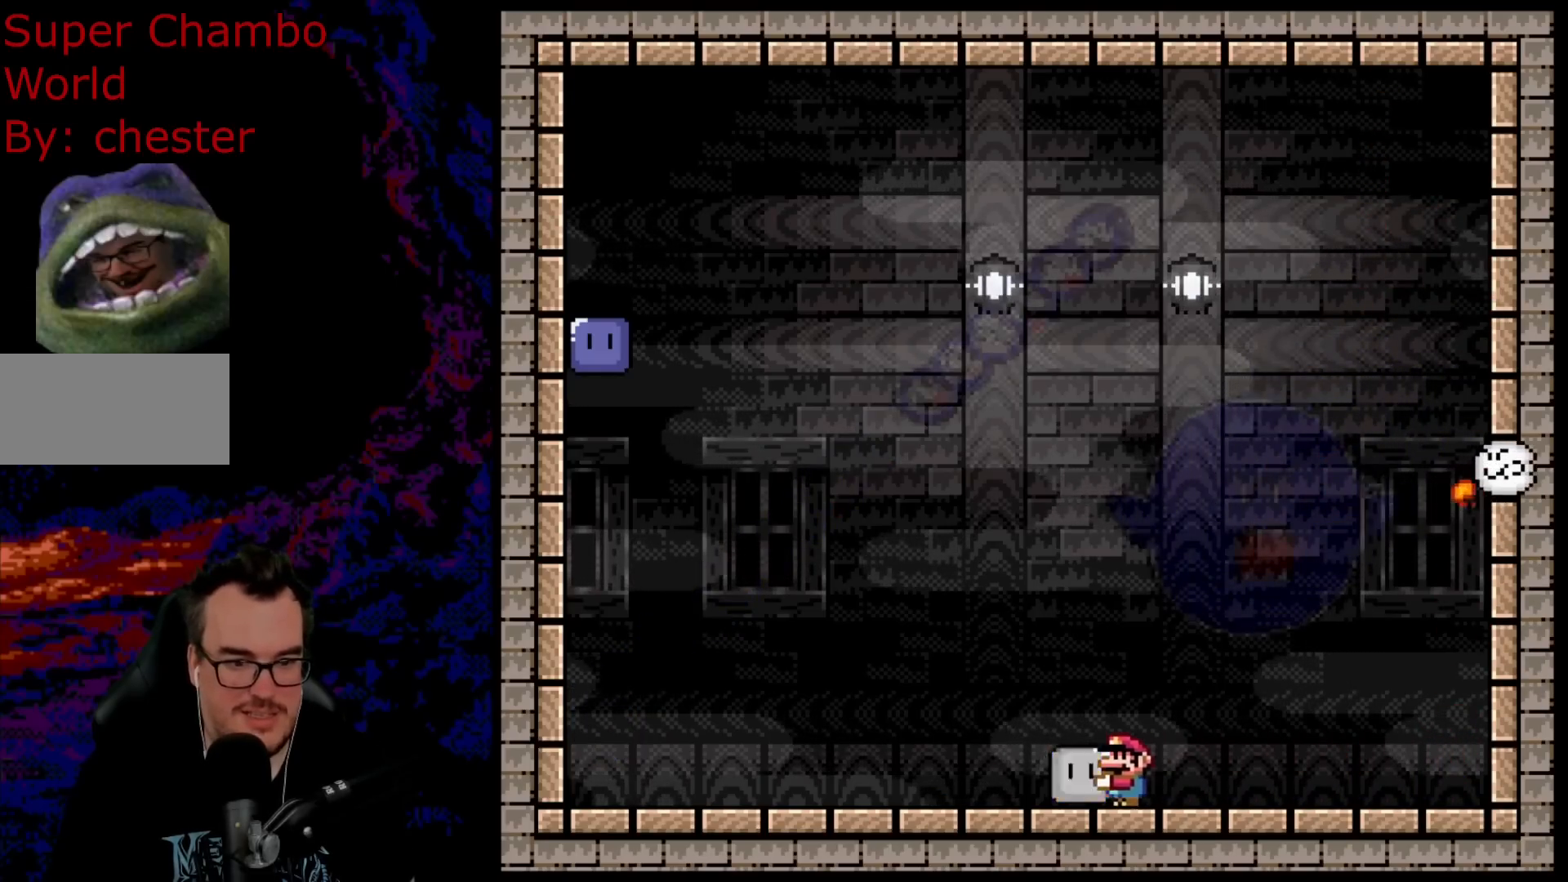
{"buttons": ["Y", "DPAD_RIGHT"], "events": [[200, "B", "down"], [317, "DPAD_LEFT", "up"], [433, "B", "up"], [467, "DPAD_RIGHT", "down"]]}
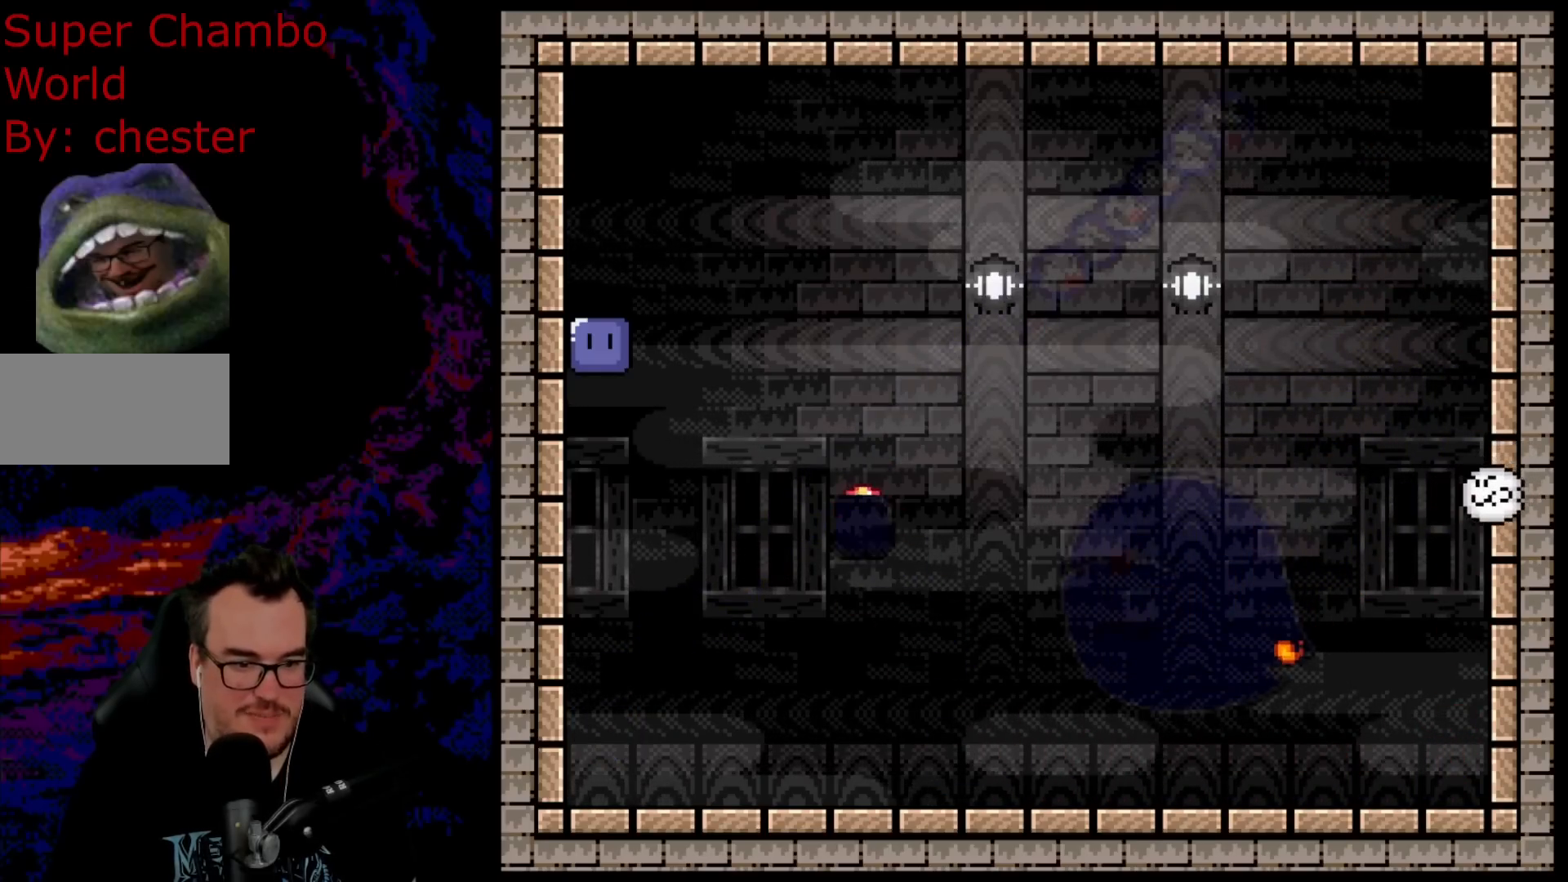
{"buttons": ["Y", "DPAD_LEFT"], "events": [[133, "DPAD_RIGHT", "up"], [217, "DPAD_LEFT", "down"]]}
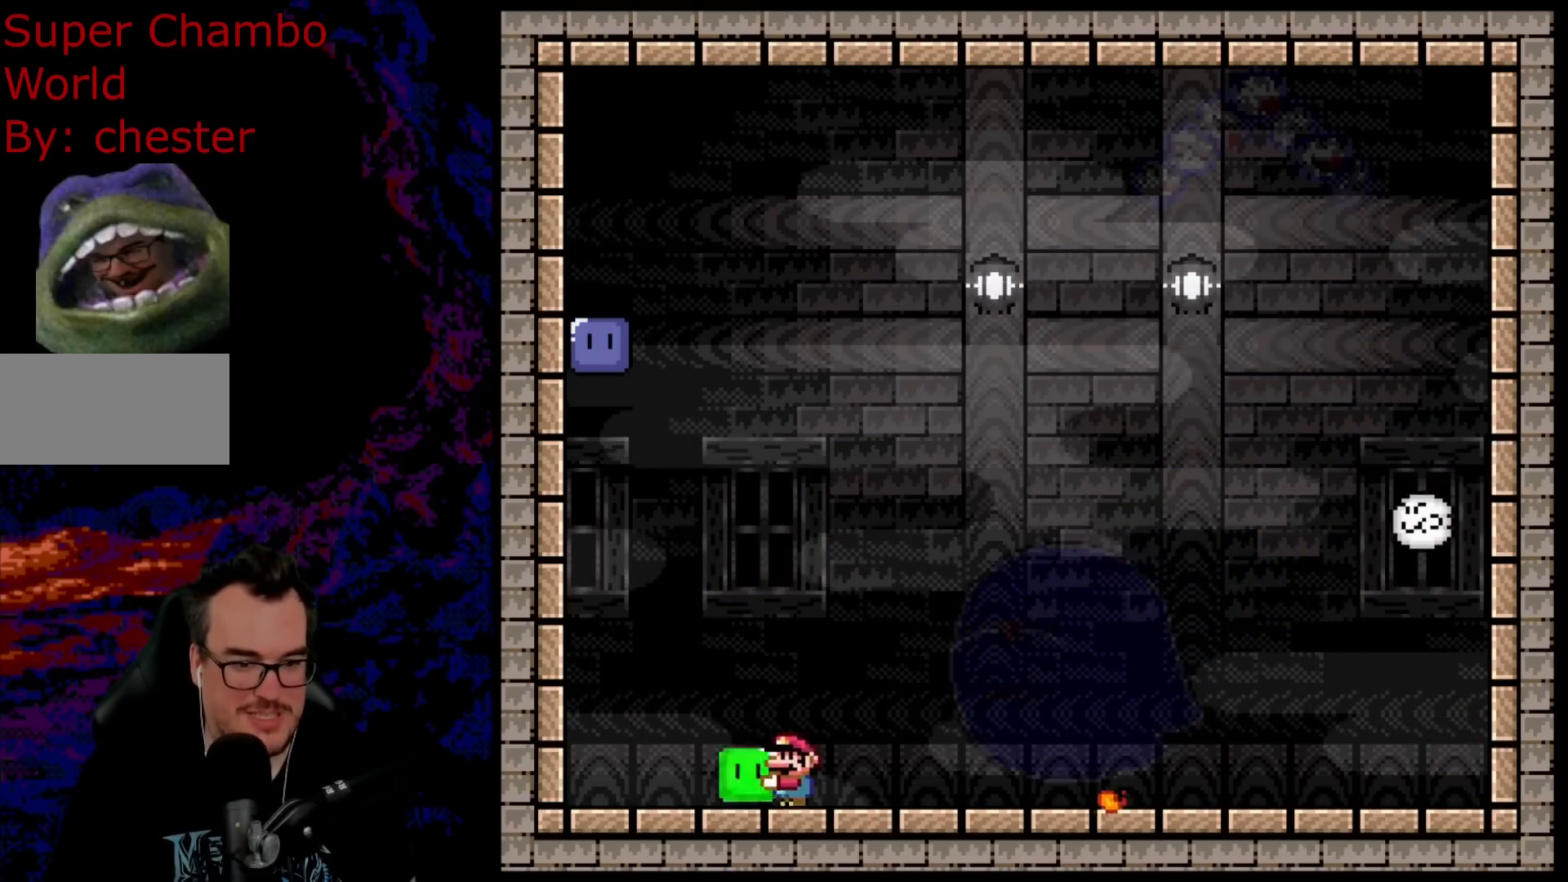
{"buttons": ["B", "Y", "DPAD_RIGHT"], "events": [[50, "B", "down"], [50, "DPAD_LEFT", "up"], [67, "DPAD_RIGHT", "down"]]}
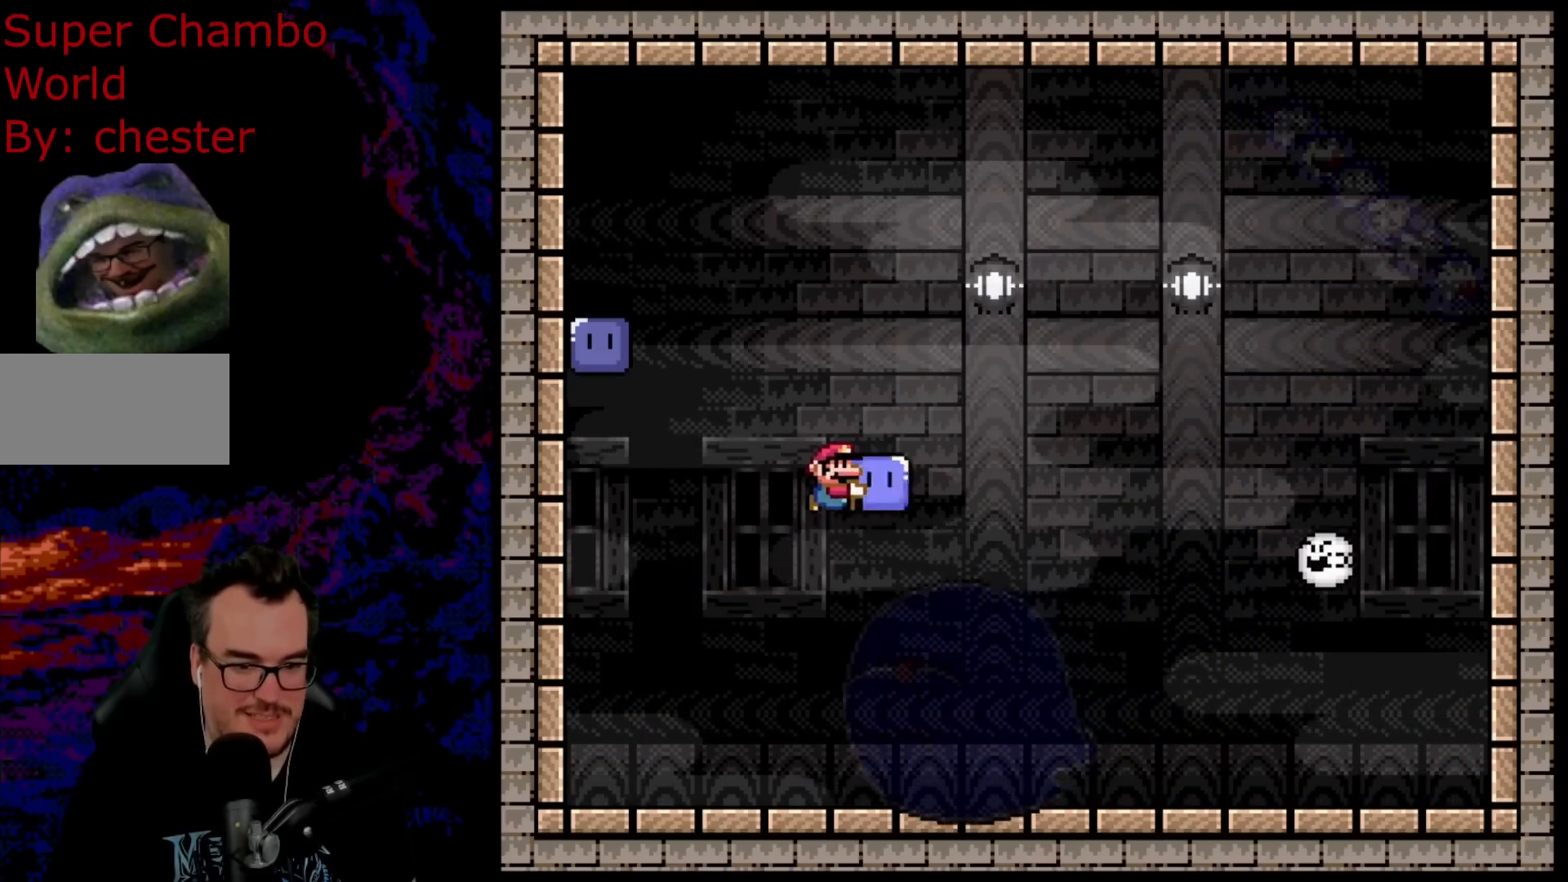
{"buttons": ["Y", "DPAD_LEFT"], "events": [[217, "DPAD_LEFT", "down"], [217, "DPAD_RIGHT", "up"], [367, "B", "up"]]}
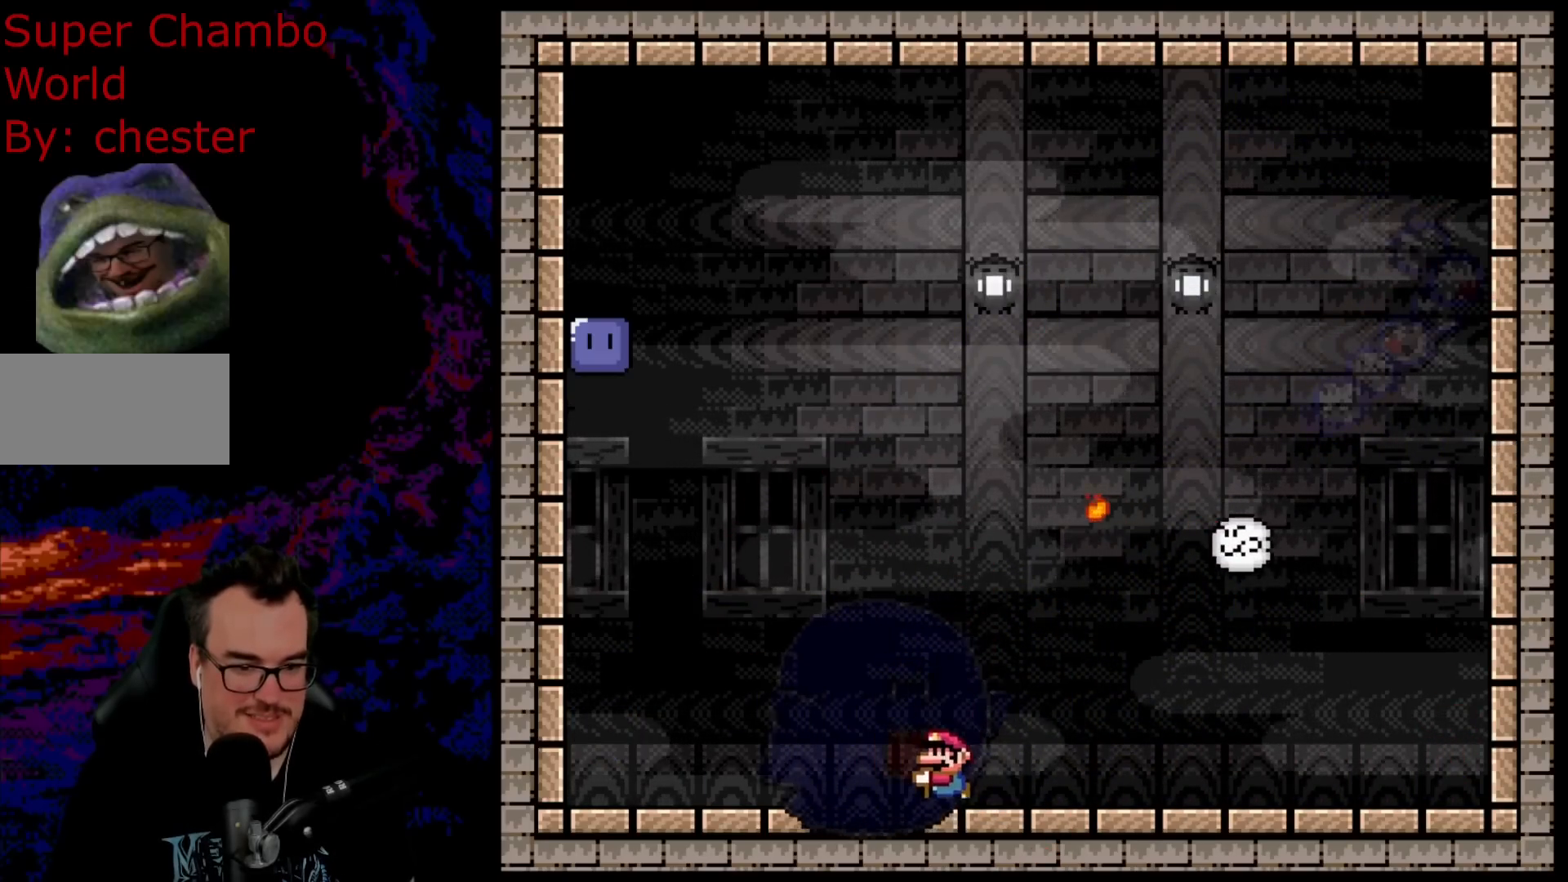
{"buttons": ["Y", "DPAD_RIGHT"], "events": [[117, "DPAD_LEFT", "up"], [133, "DPAD_RIGHT", "down"]]}
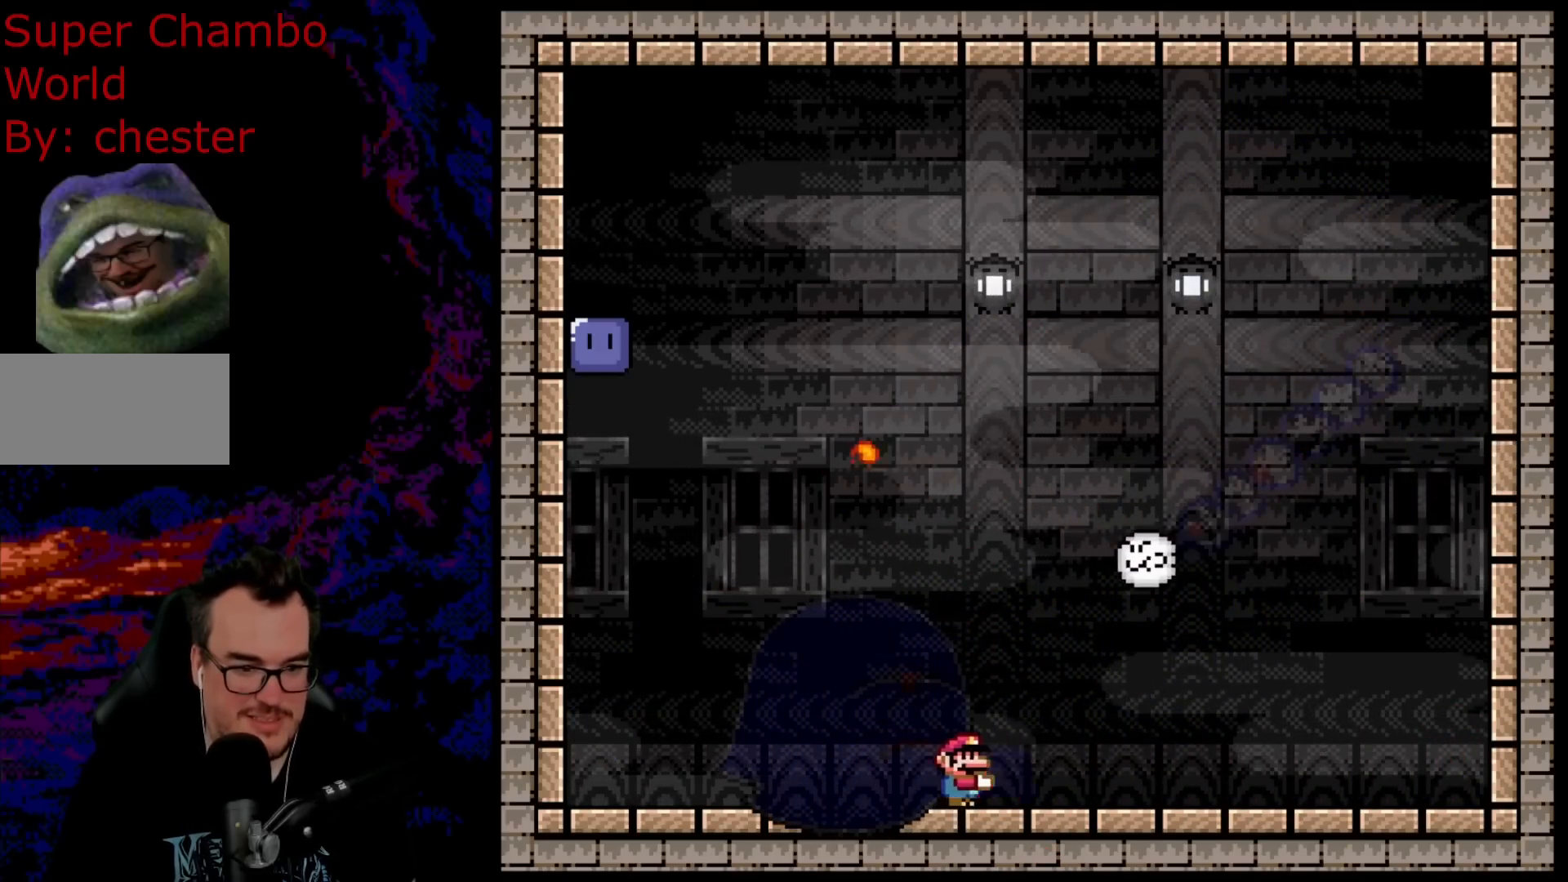
{"buttons": ["Y", "DPAD_RIGHT"], "events": []}
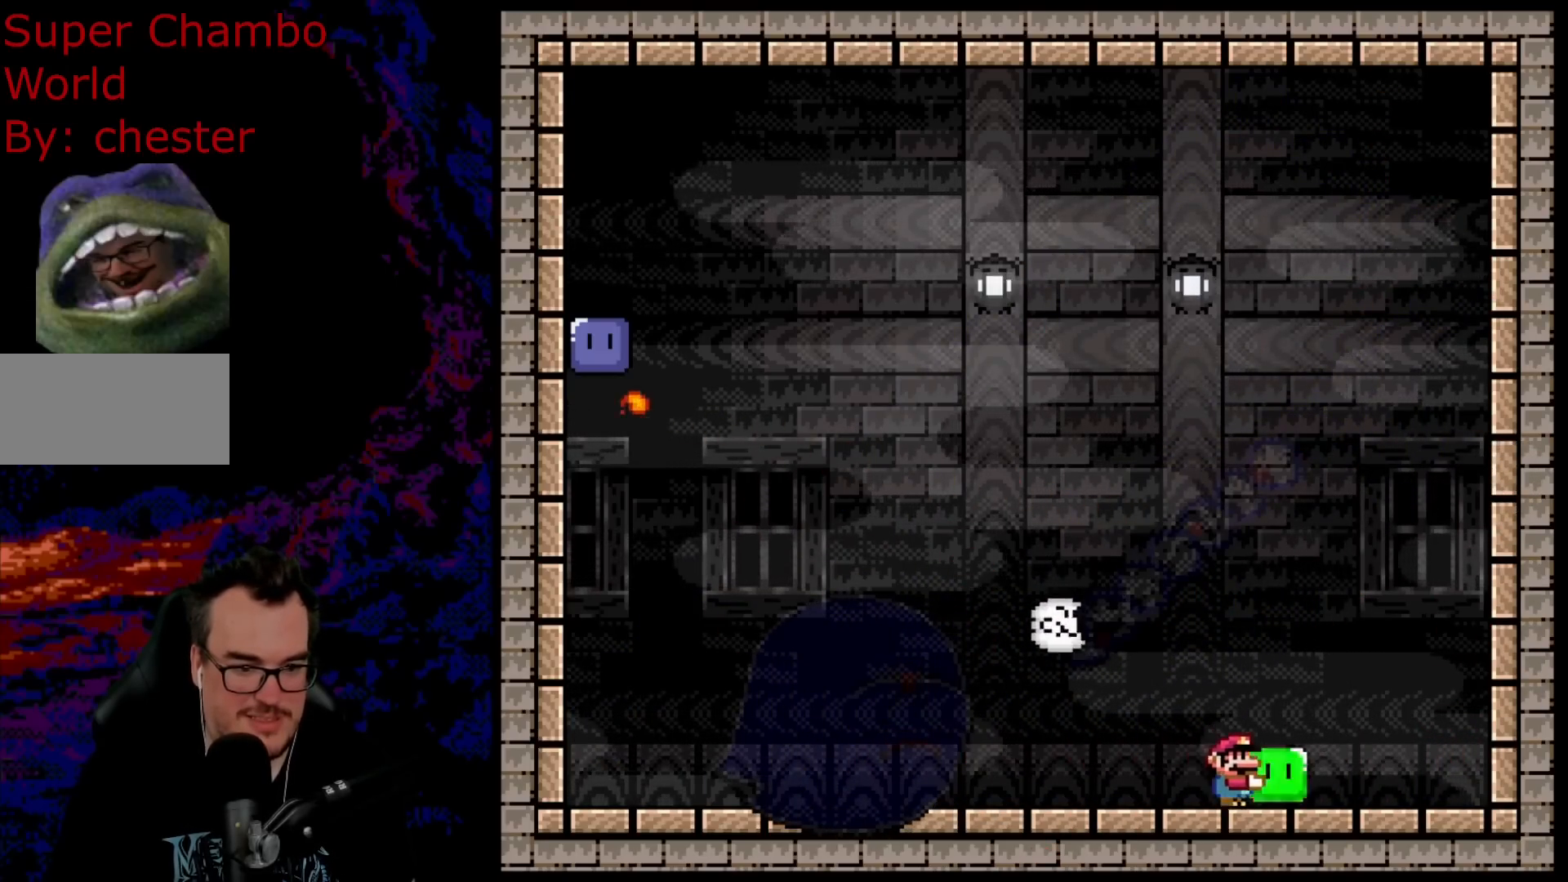
{"buttons": ["B", "Y"], "events": [[83, "B", "down"], [183, "DPAD_RIGHT", "up"]]}
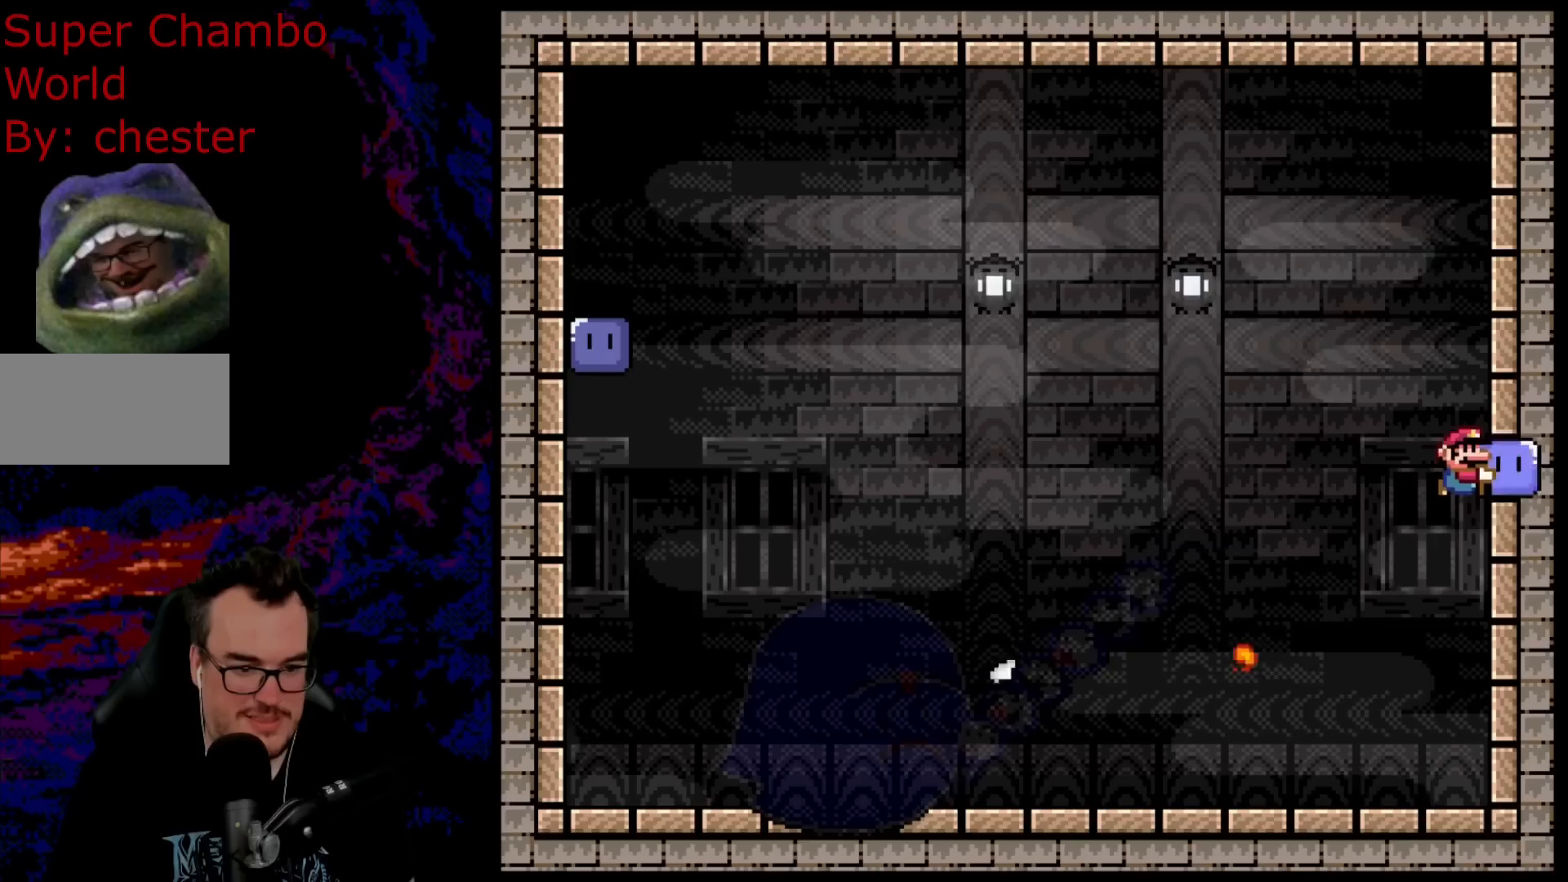
{"buttons": ["Y", "DPAD_RIGHT"], "events": [[67, "B", "up"], [400, "DPAD_RIGHT", "down"]]}
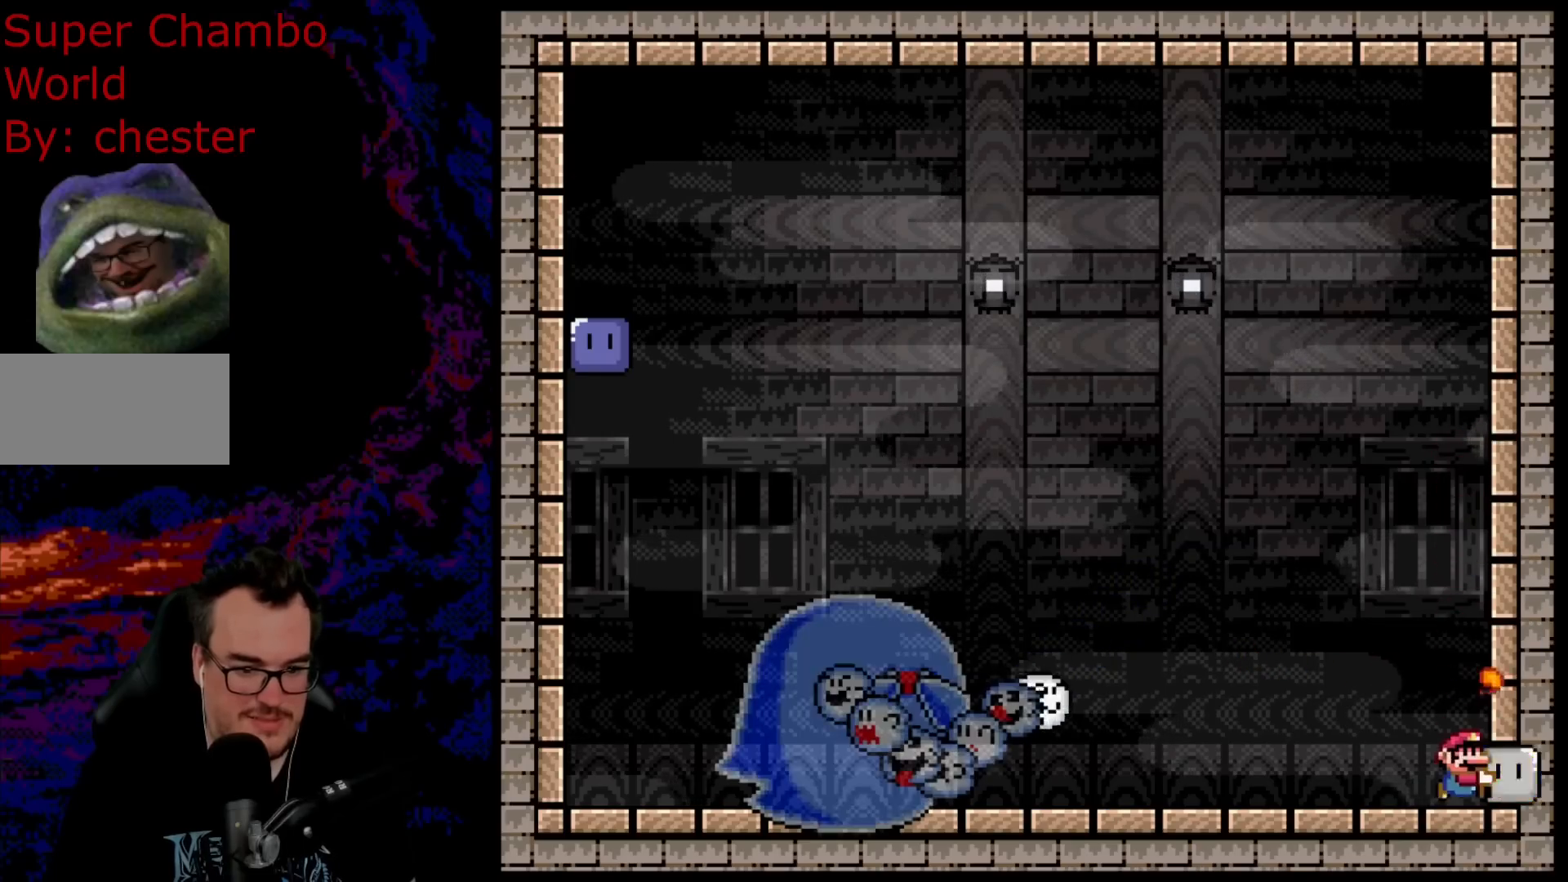
{"buttons": ["B", "Y", "DPAD_LEFT"], "events": [[33, "DPAD_RIGHT", "up"], [67, "DPAD_LEFT", "down"], [283, "B", "down"]]}
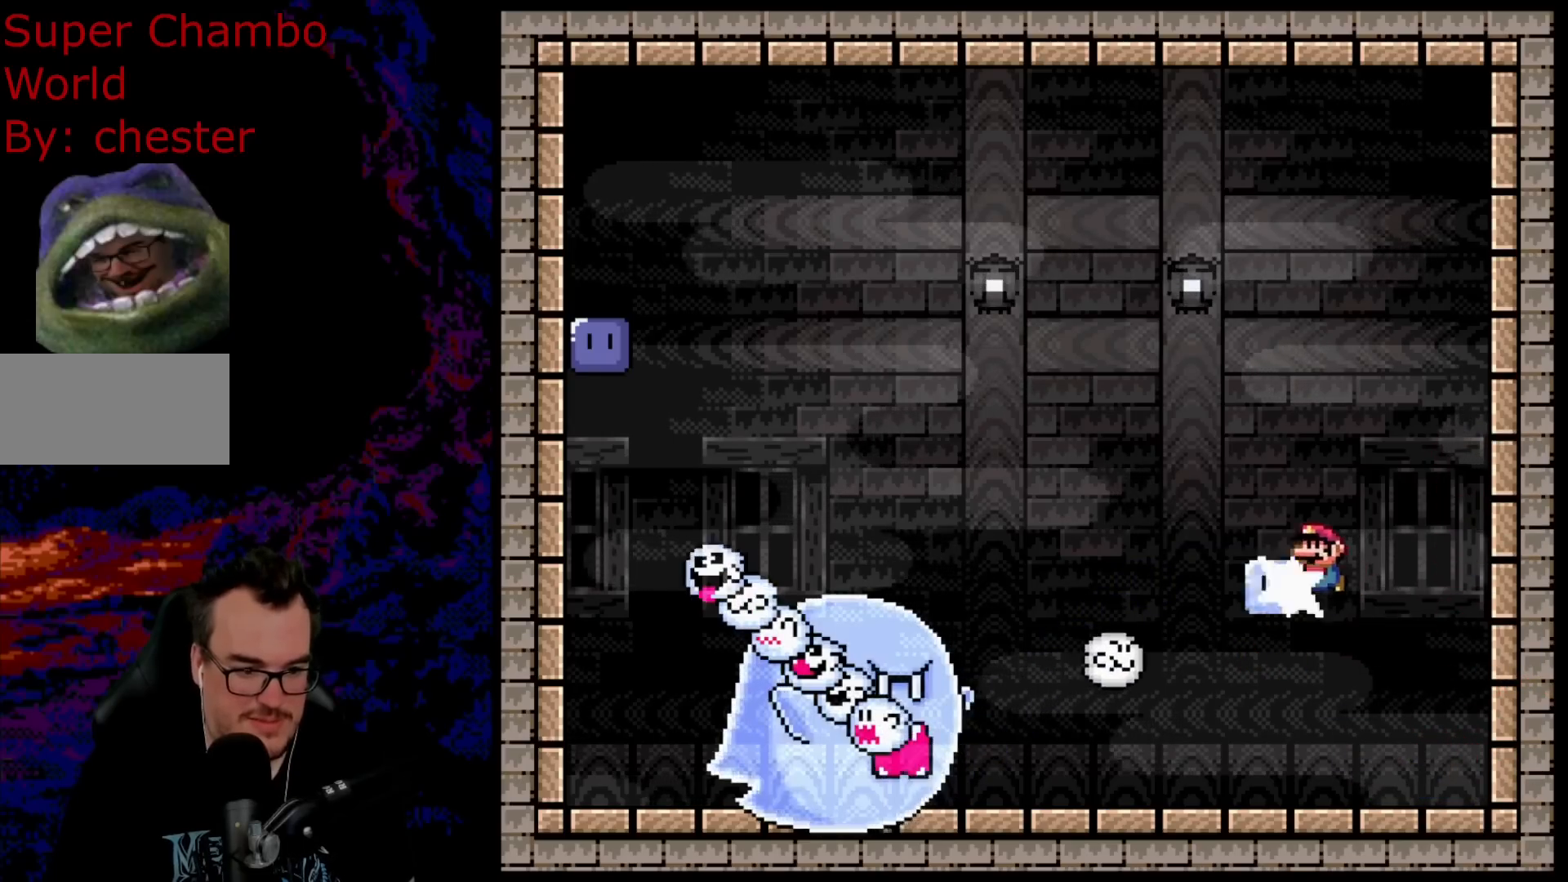
{"buttons": ["B", "Y", "DPAD_RIGHT"], "events": [[17, "Y", "up"], [50, "DPAD_LEFT", "up"], [83, "DPAD_RIGHT", "down"], [133, "Y", "down"]]}
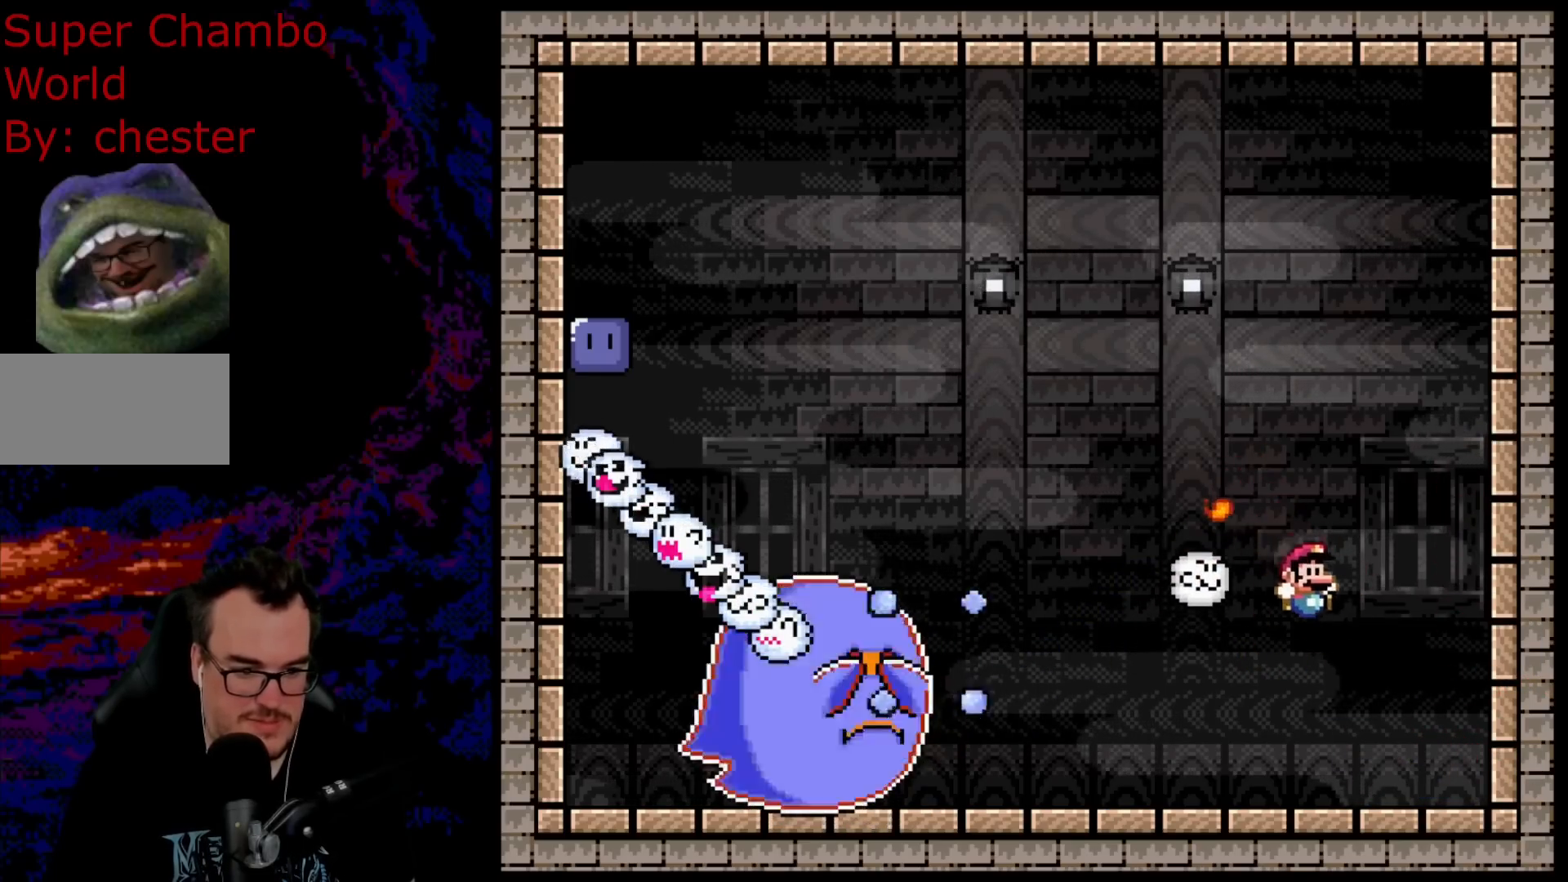
{"buttons": ["X"], "events": [[133, "B", "up"], [167, "DPAD_LEFT", "down"], [167, "DPAD_RIGHT", "up"], [233, "X", "down"], [233, "Y", "up"], [367, "DPAD_LEFT", "up"]]}
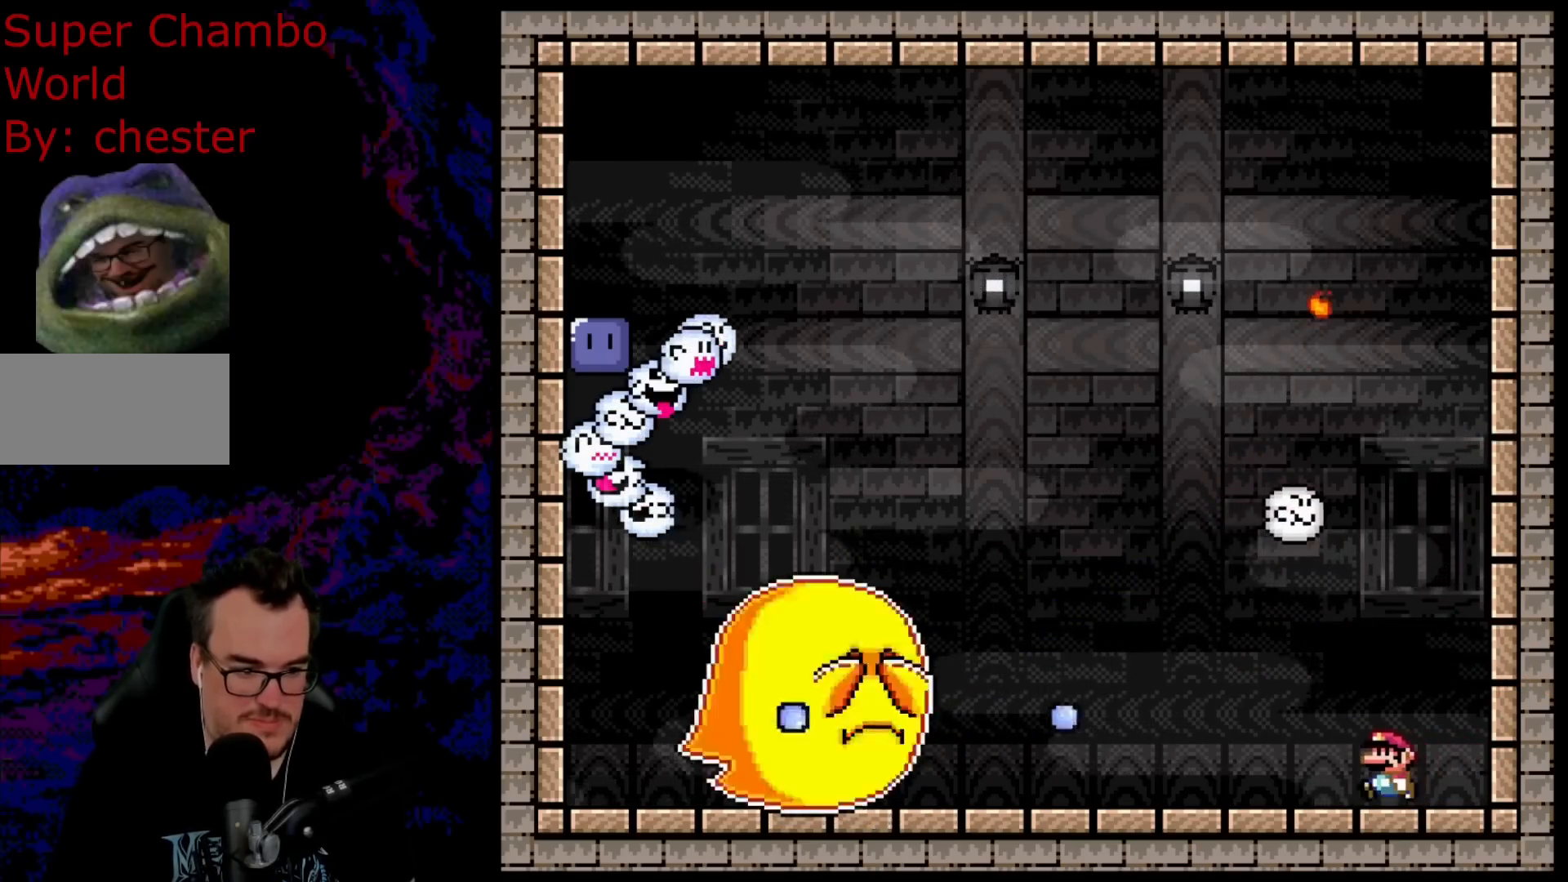
{"buttons": ["X"], "events": [[217, "DPAD_LEFT", "down"], [433, "DPAD_LEFT", "up"]]}
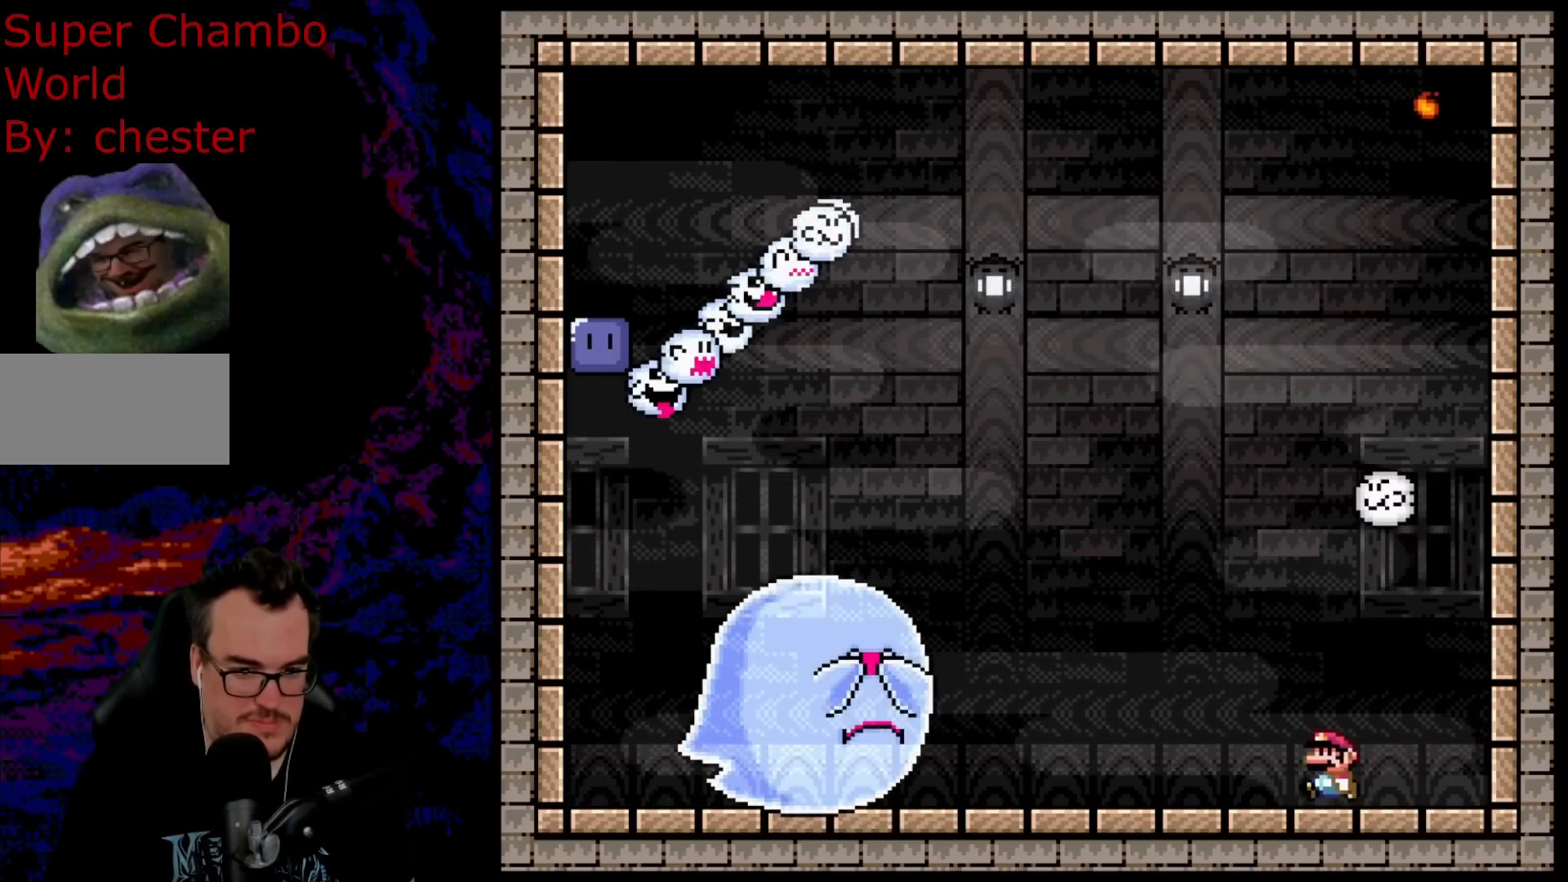
{"buttons": ["X"], "events": [[167, "DPAD_LEFT", "down"], [317, "DPAD_LEFT", "up"]]}
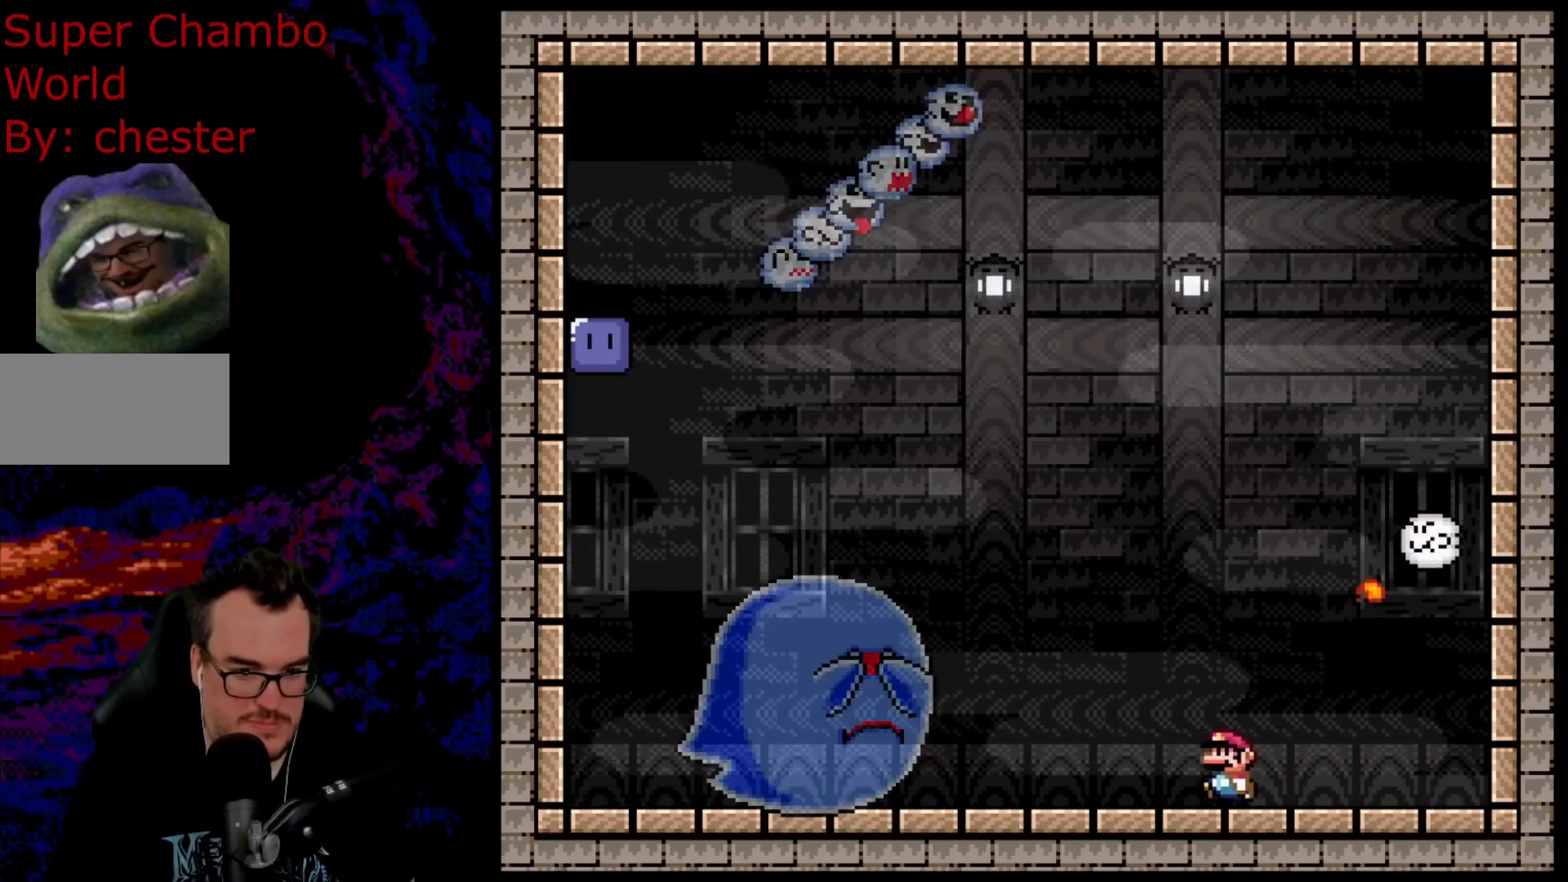
{"buttons": ["X"], "events": [[33, "DPAD_LEFT", "down"], [250, "DPAD_LEFT", "up"]]}
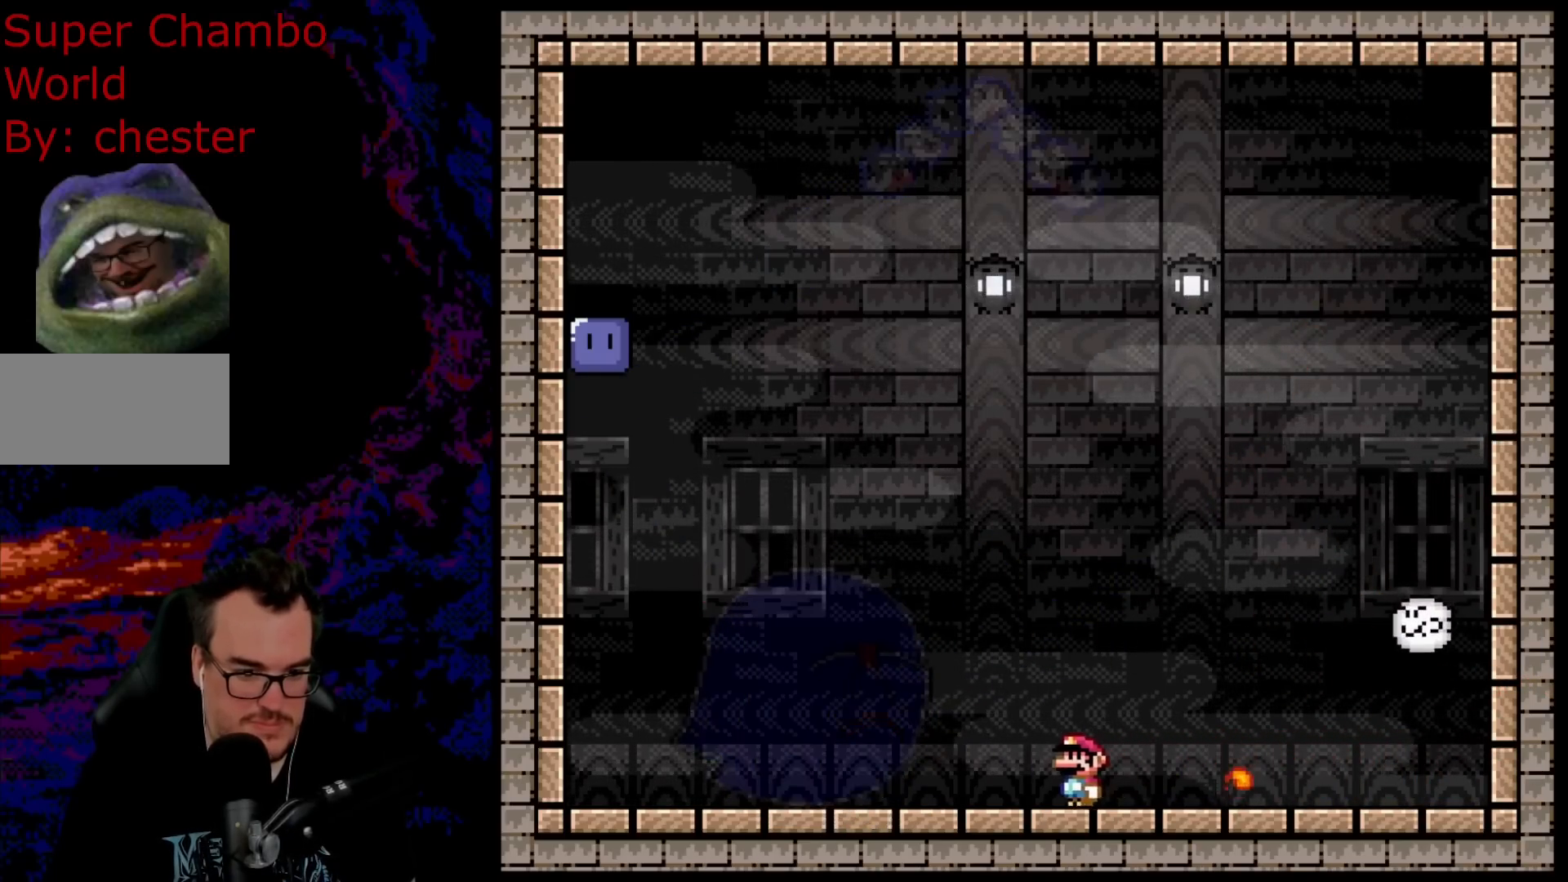
{"buttons": ["X"], "events": []}
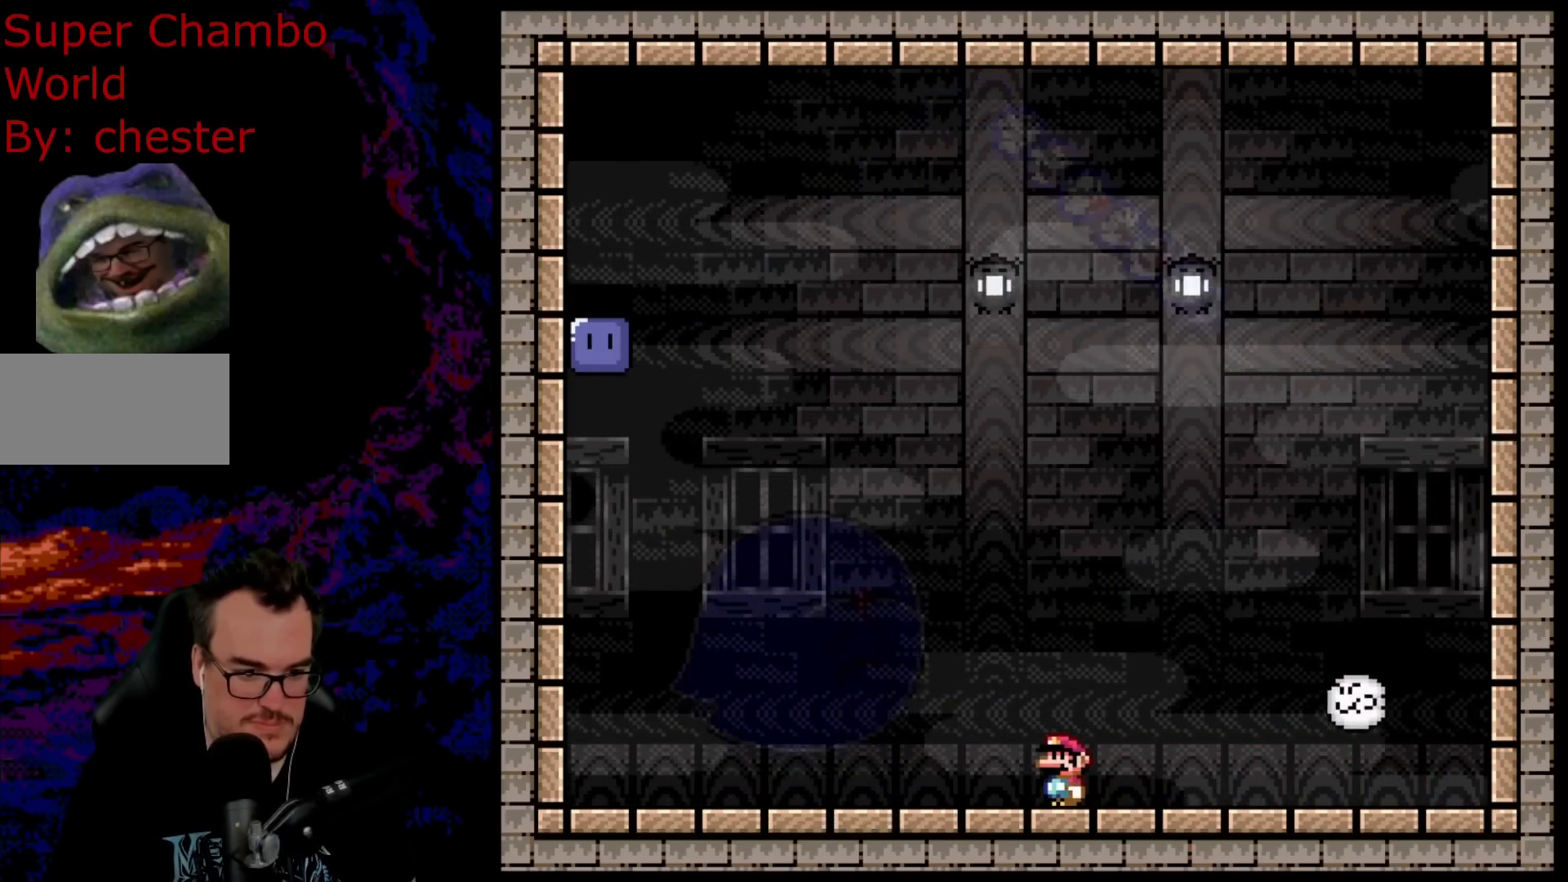
{"buttons": ["X"], "events": [[167, "DPAD_LEFT", "down"], [383, "DPAD_LEFT", "up"]]}
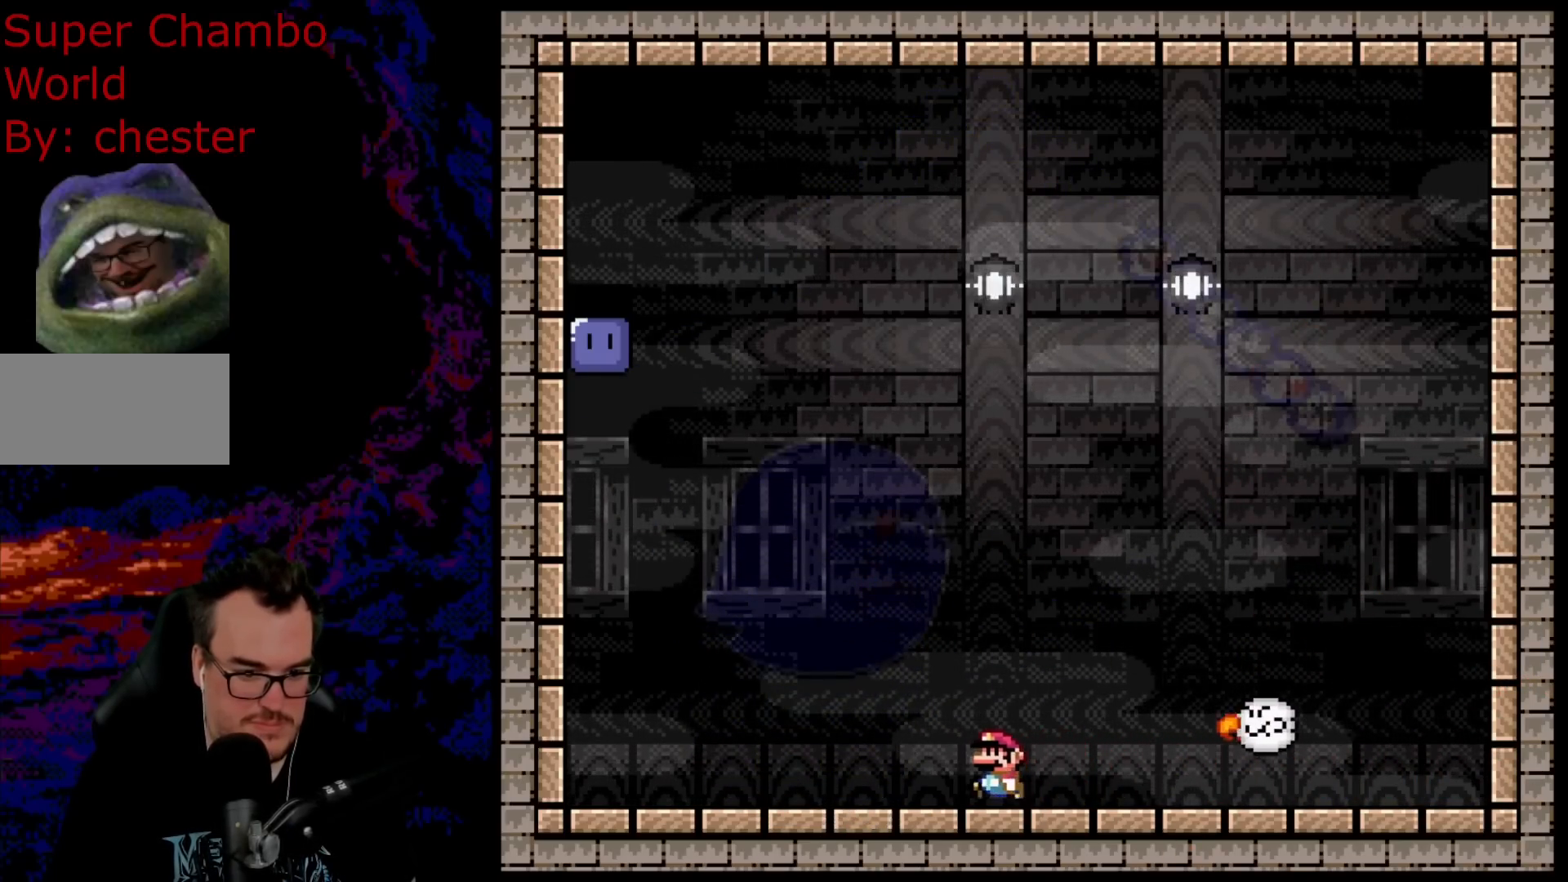
{"buttons": ["X", "DPAD_LEFT"], "events": [[17, "DPAD_LEFT", "down"], [133, "DPAD_LEFT", "up"], [233, "DPAD_LEFT", "down"]]}
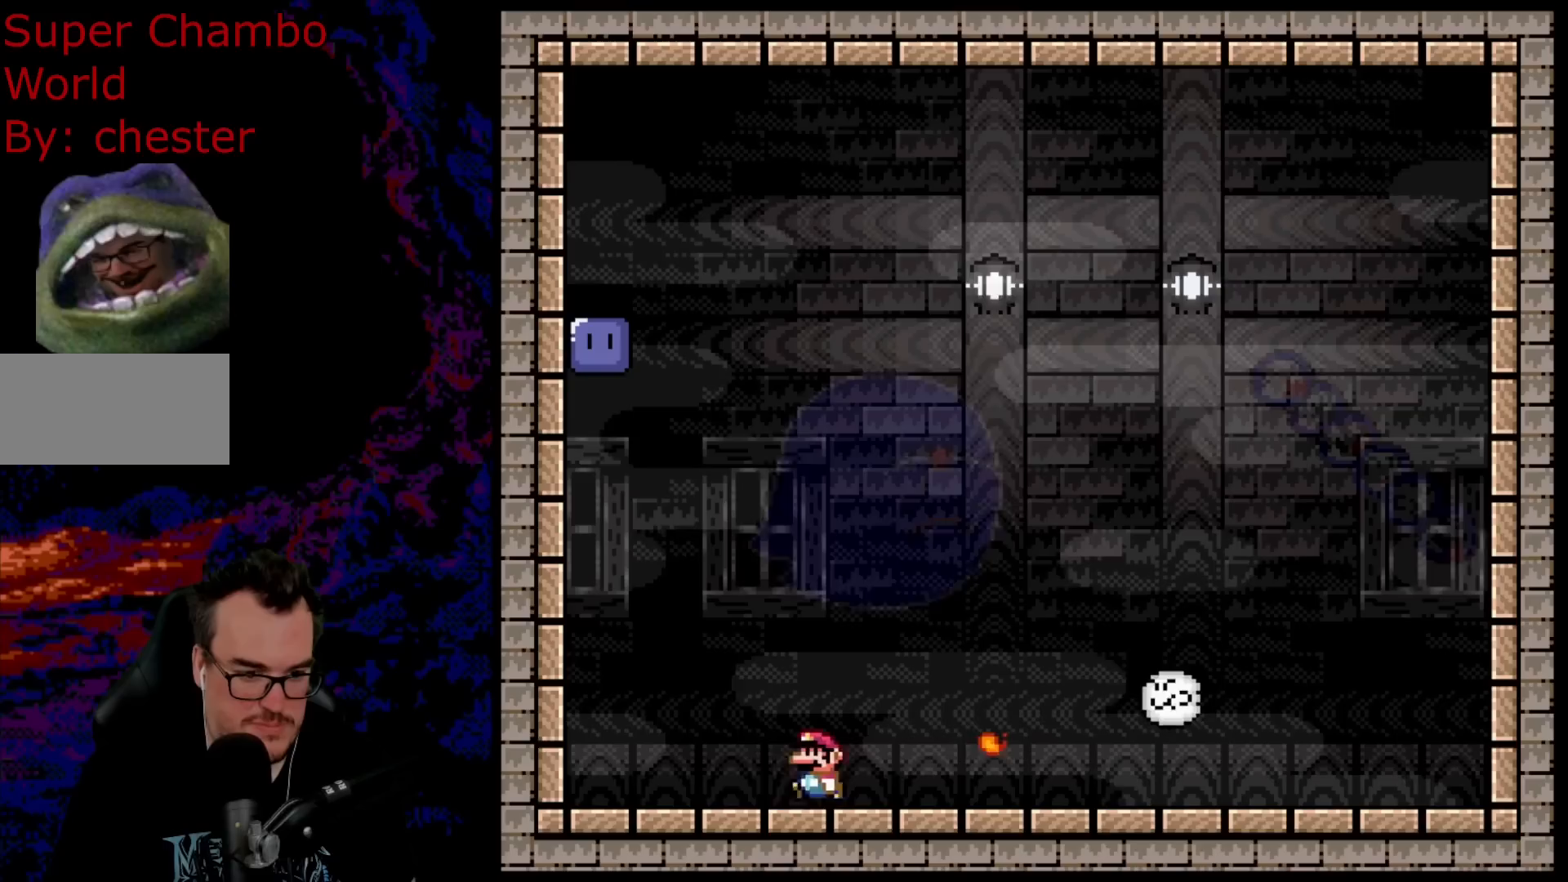
{"buttons": ["X", "DPAD_RIGHT"], "events": [[67, "DPAD_LEFT", "up"], [283, "A", "down"], [283, "DPAD_RIGHT", "down"], [383, "A", "up"]]}
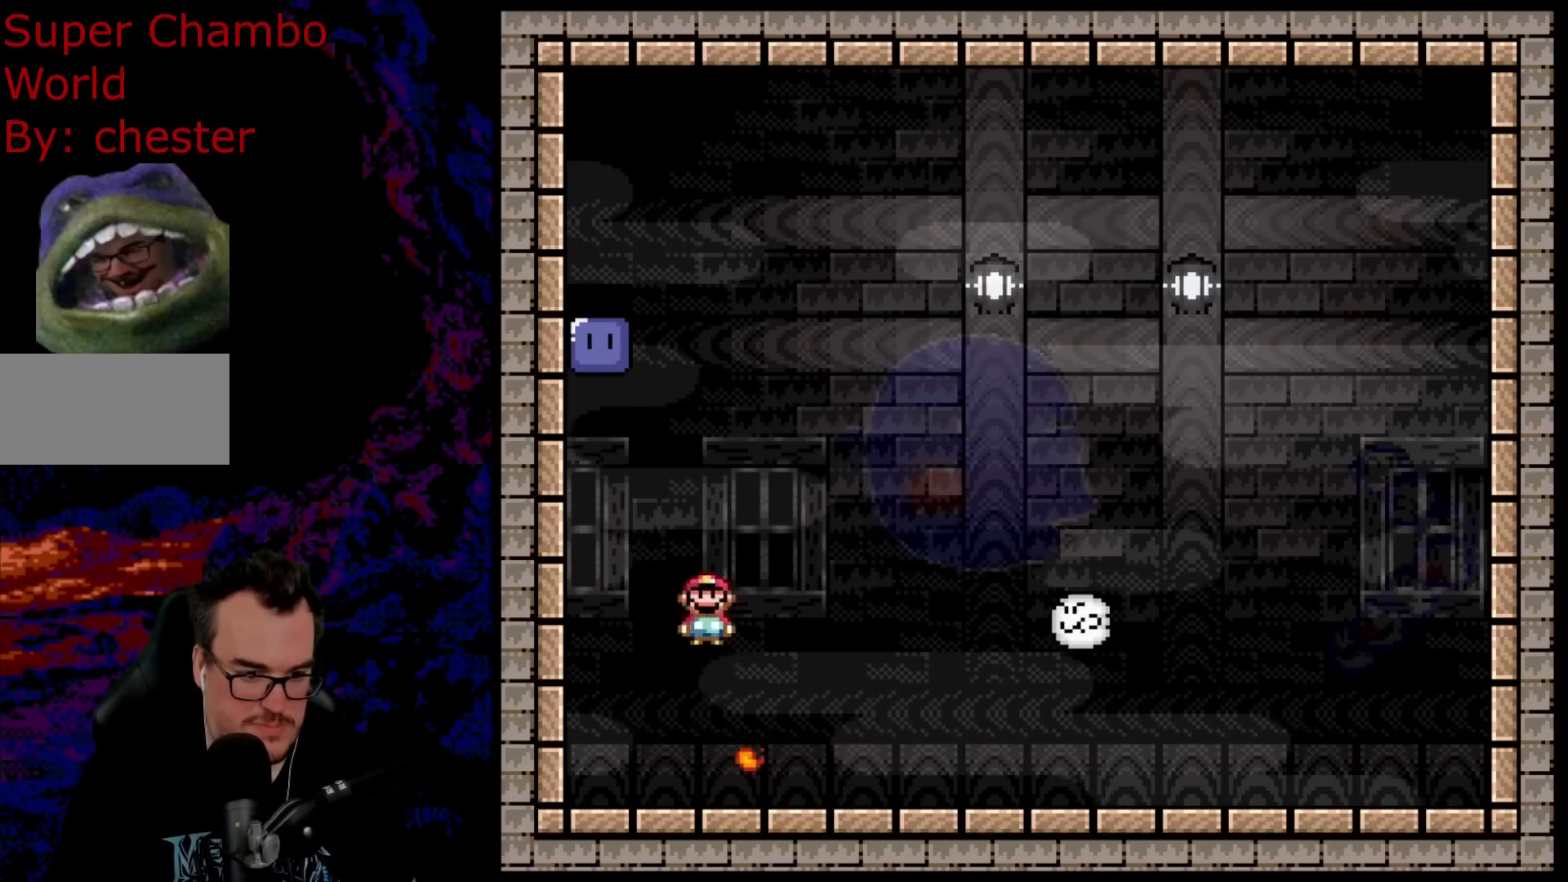
{"buttons": ["X"], "events": [[117, "X", "up"], [183, "X", "down"], [217, "DPAD_RIGHT", "up"], [317, "DPAD_LEFT", "down"], [483, "DPAD_LEFT", "up"]]}
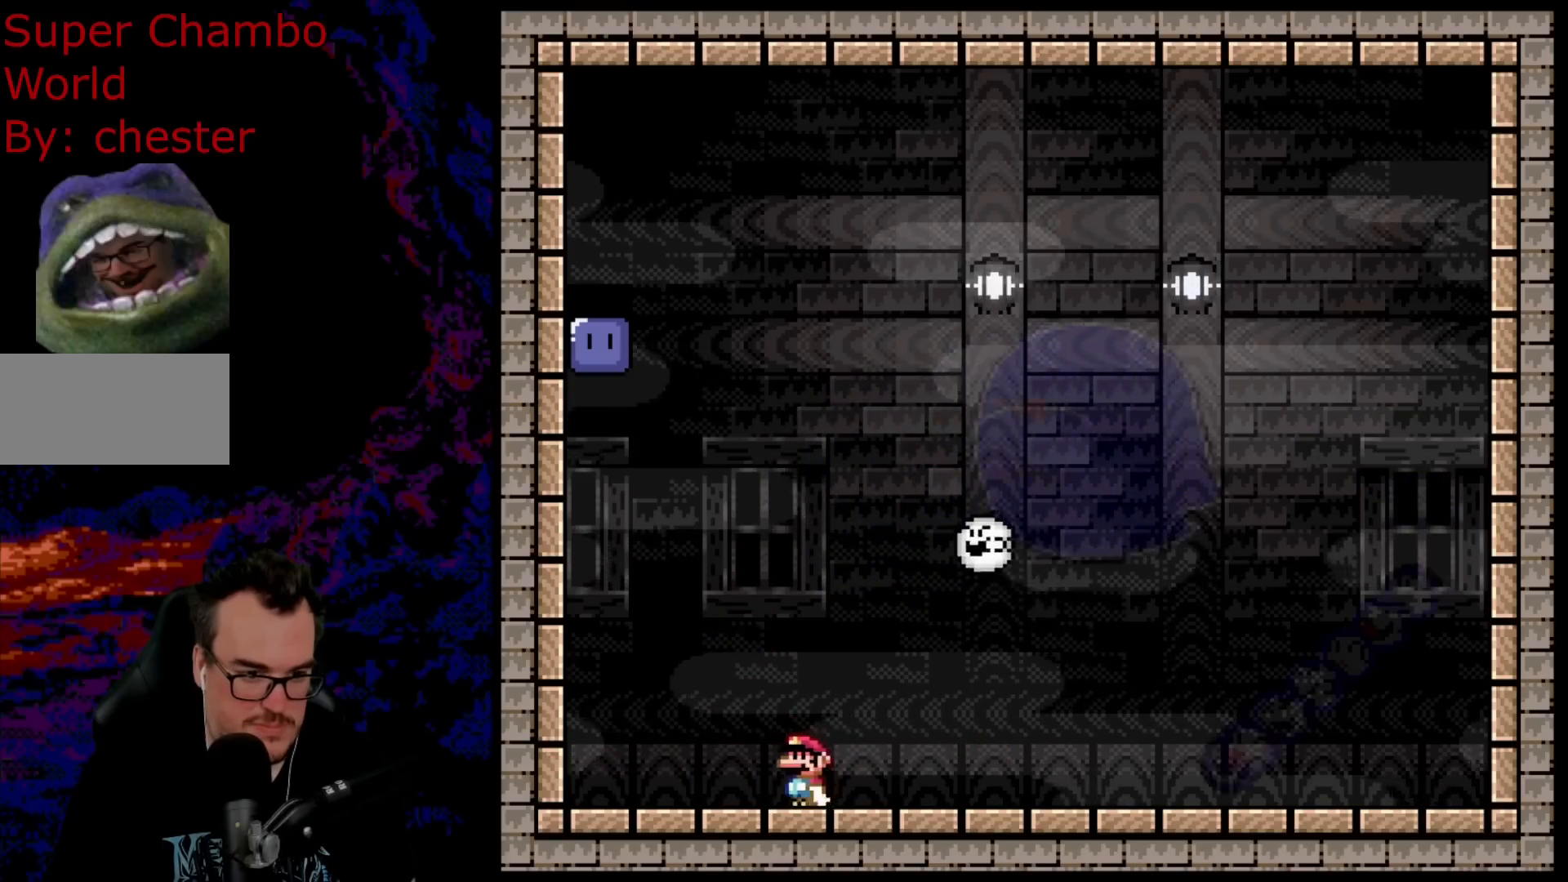
{"buttons": ["X", "DPAD_LEFT"], "events": [[83, "DPAD_LEFT", "down"], [233, "DPAD_LEFT", "up"], [300, "DPAD_LEFT", "down"], [367, "X", "up"], [433, "X", "down"]]}
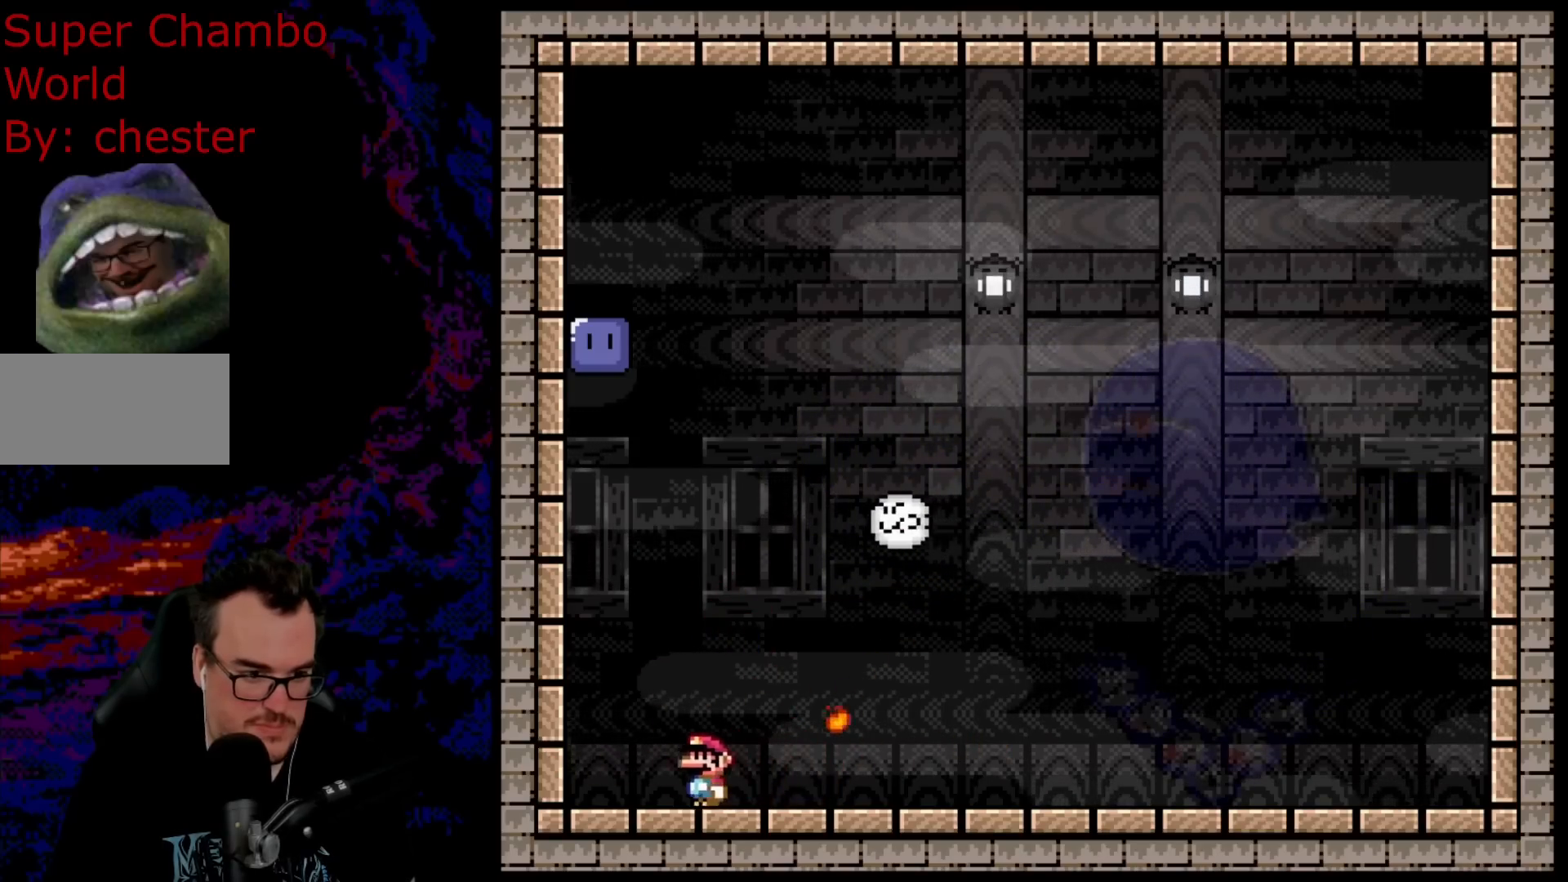
{"buttons": ["A", "X", "DPAD_RIGHT"], "events": [[83, "A", "down"], [100, "DPAD_LEFT", "up"], [167, "DPAD_RIGHT", "down"]]}
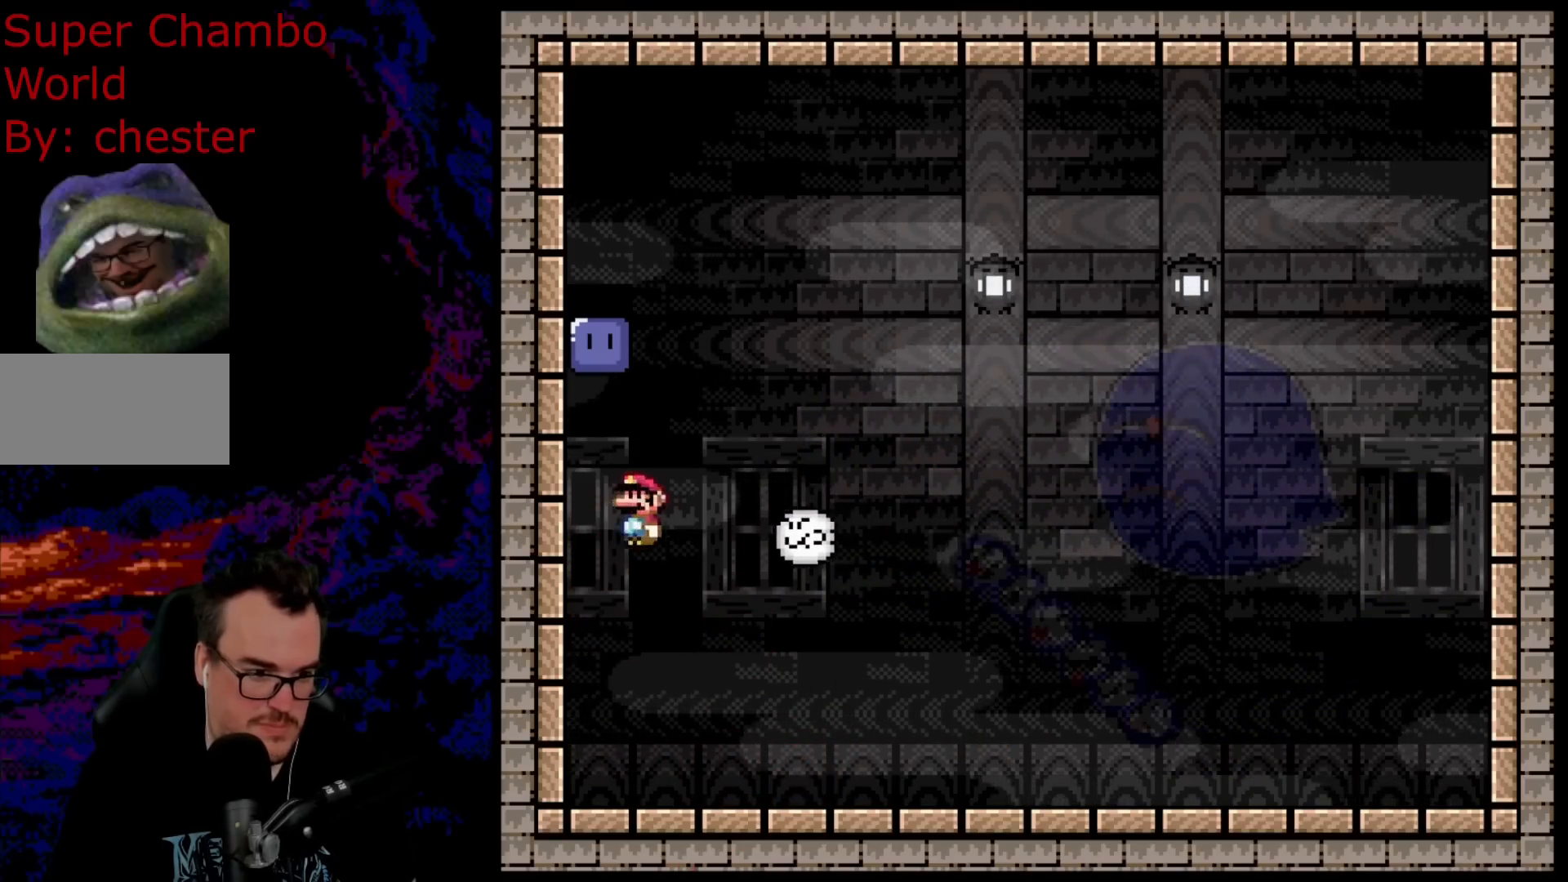
{"buttons": ["A", "X", "DPAD_LEFT"], "events": [[200, "DPAD_DOWN", "down"], [217, "DPAD_LEFT", "down"], [217, "DPAD_RIGHT", "up"], [233, "DPAD_DOWN", "up"]]}
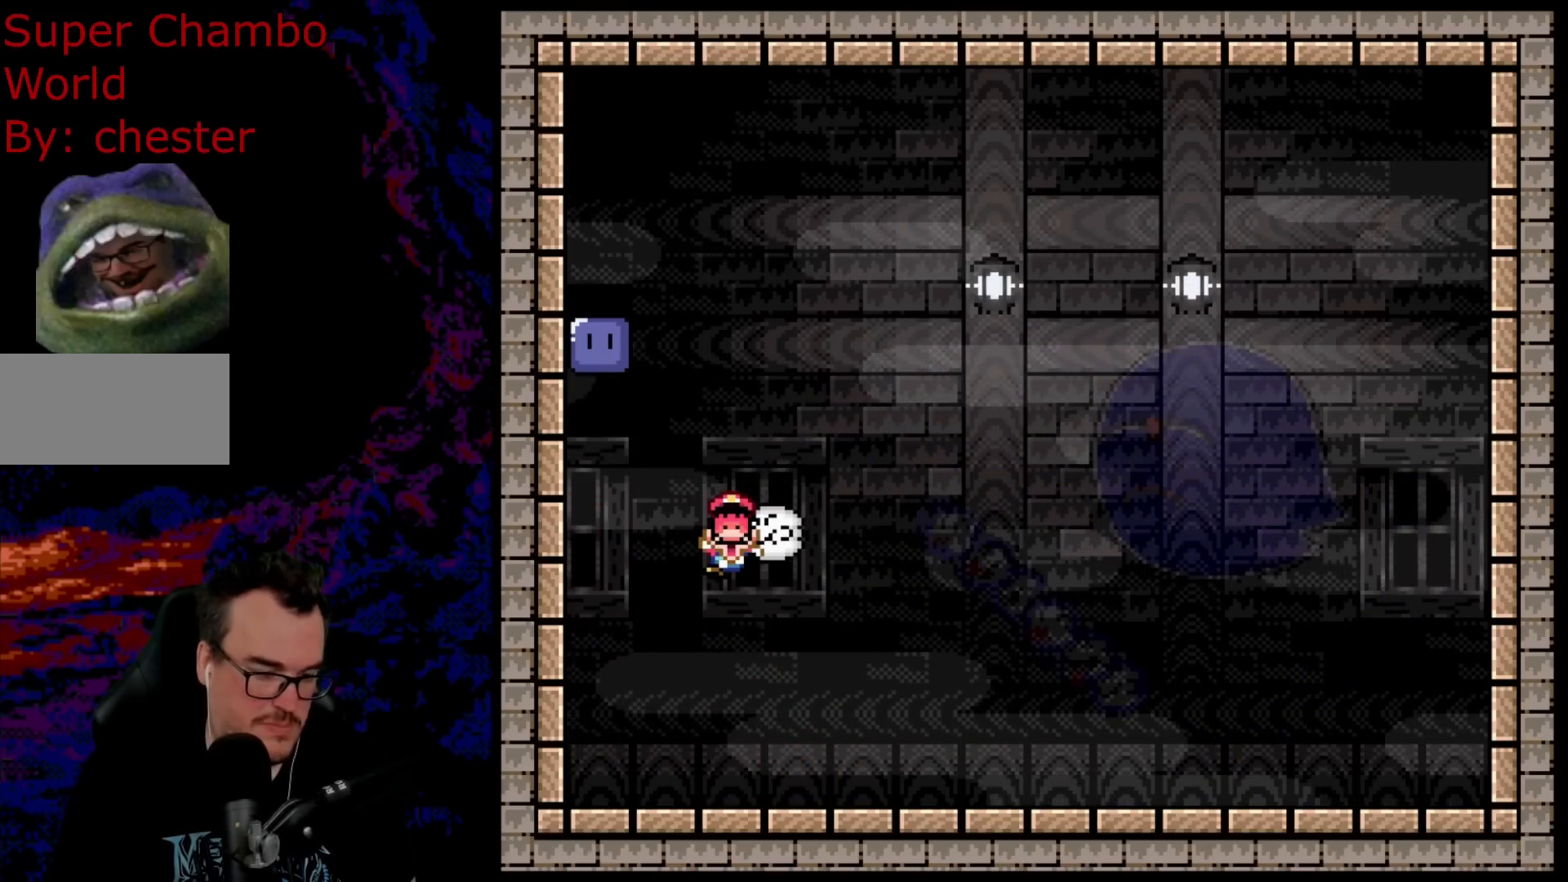
{"buttons": ["B"], "events": [[67, "DPAD_LEFT", "up"], [117, "A", "up"], [167, "X", "up"], [317, "B", "down"], [400, "B", "up"], [483, "B", "down"]]}
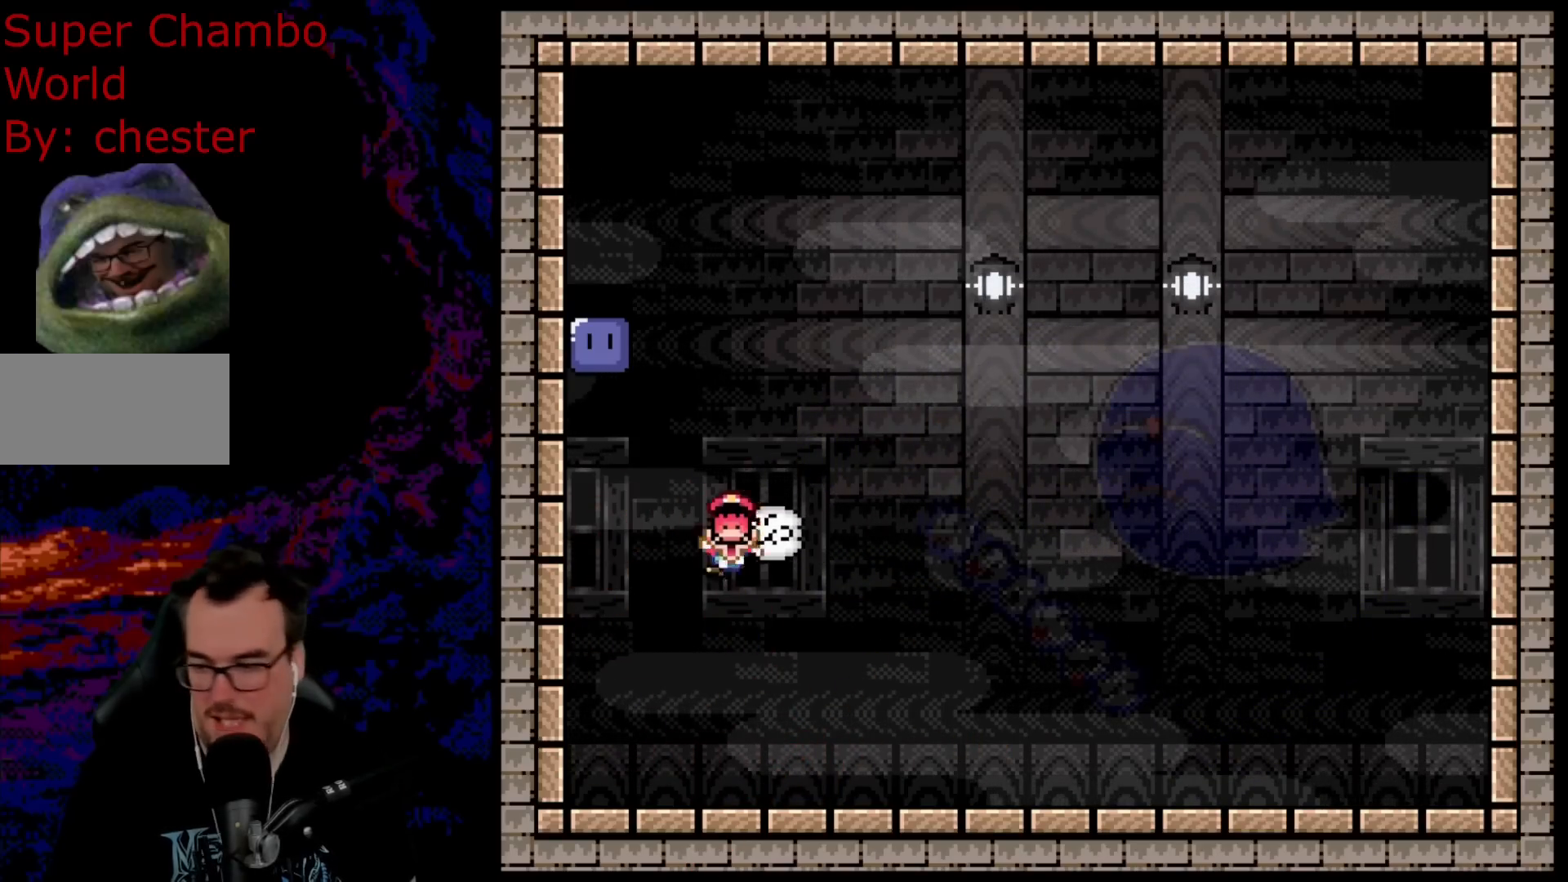
{"buttons": ["B"], "events": [[83, "B", "up"], [167, "B", "down"], [233, "B", "up"], [333, "B", "down"]]}
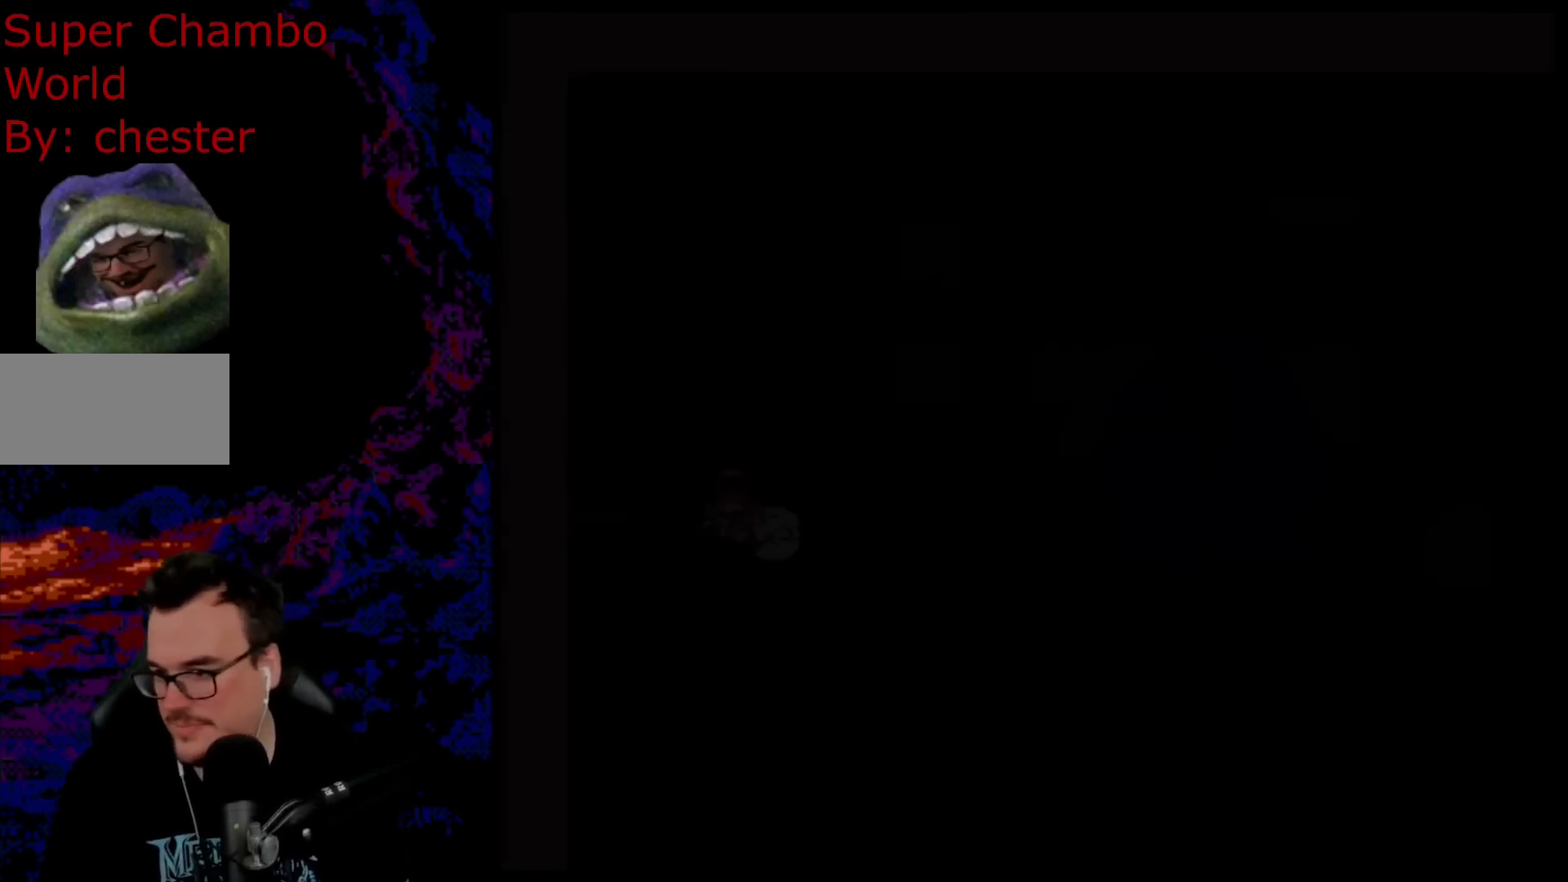
{"buttons": ["B", "Y"], "events": [[117, "B", "up"], [183, "B", "down"], [300, "Y", "down"]]}
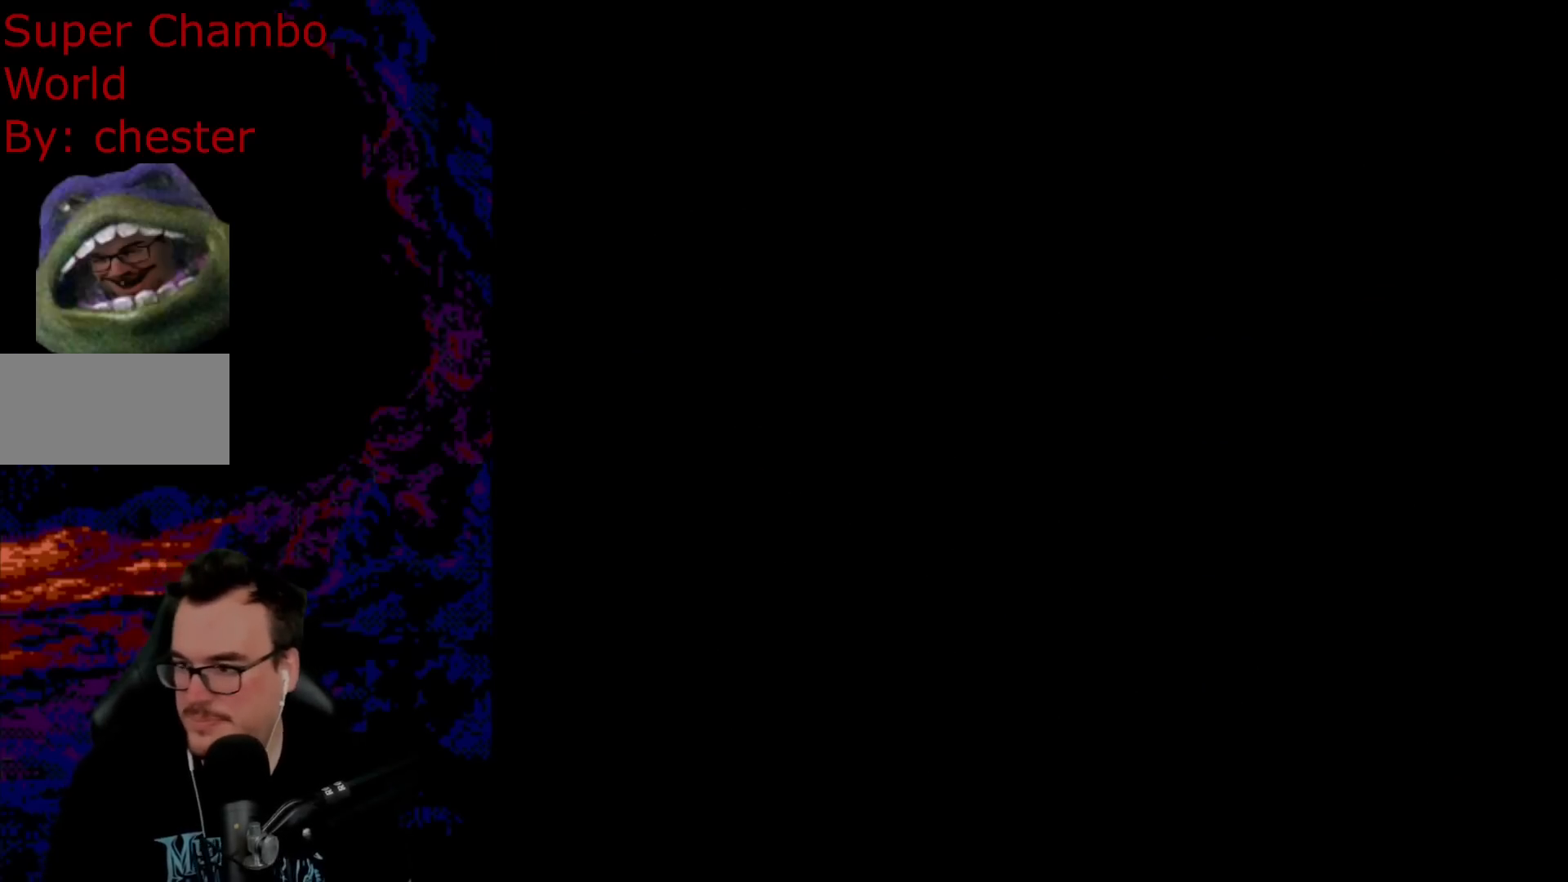
{"buttons": ["X", "DPAD_RIGHT"], "events": [[467, "B", "up"], [467, "DPAD_RIGHT", "down"], [467, "X", "down"], [467, "Y", "up"]]}
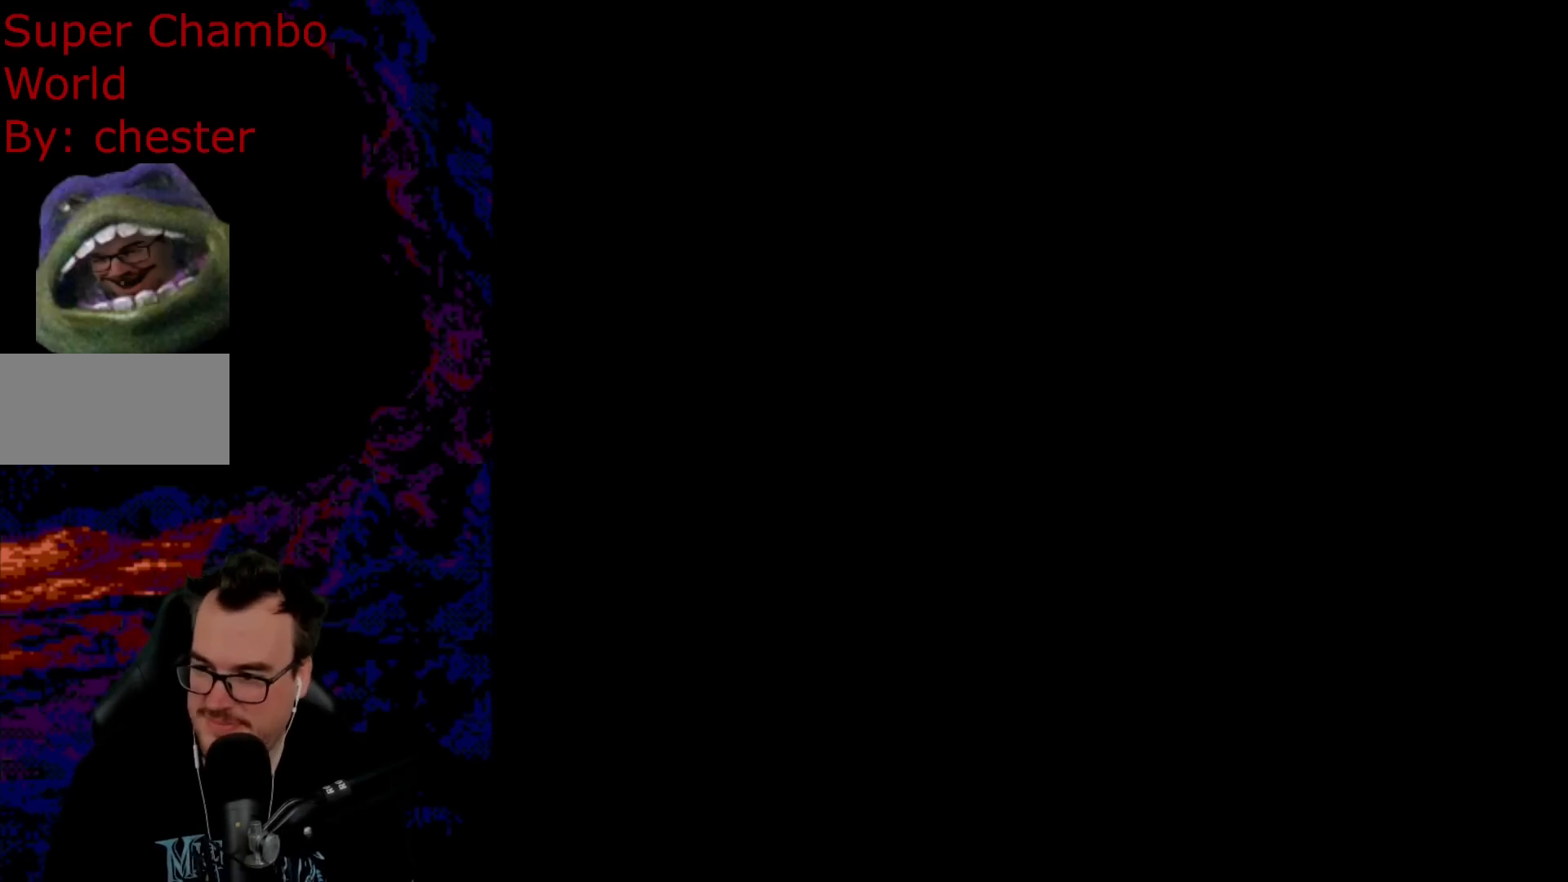
{"buttons": ["X", "DPAD_RIGHT"], "events": []}